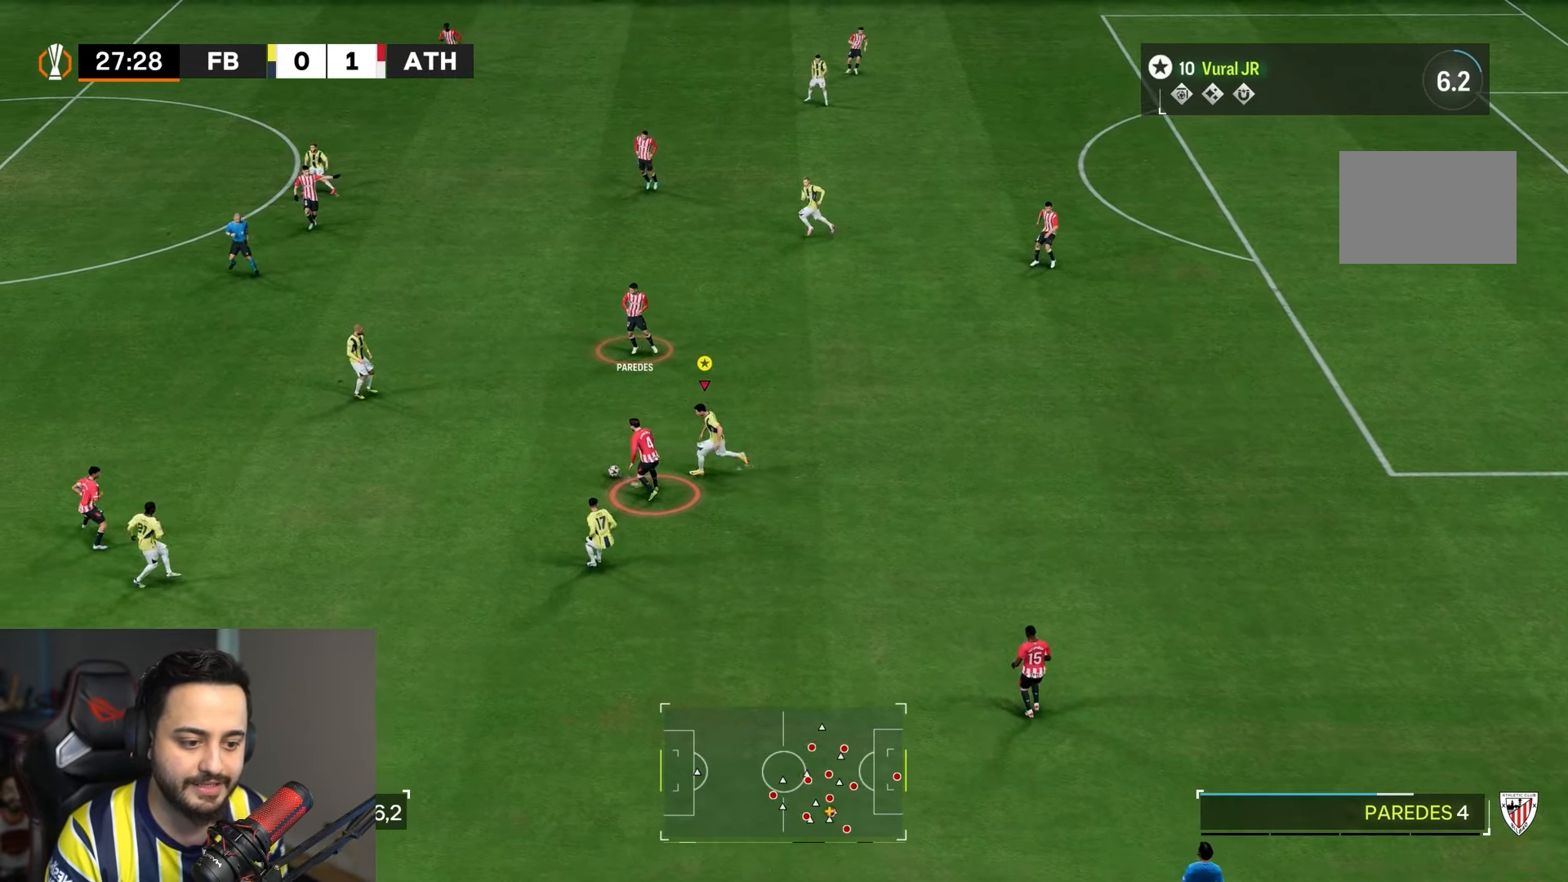
Gameplay with a controller (PlayStation layout); each line is a JSON object with the inputs held at the frame after it (dt_ms = milliseconds from this image to that frame). "events" lists button and stick changes between this image and that frame as [ms after this image, input, new state], when the widget could be followed in between. Not read: L3 R3.
{"dt_ms": 500, "buttons": ["R2"], "left_stick": "up-left", "right_stick": "center", "events": [[267, "left_stick", "up-left"]]}
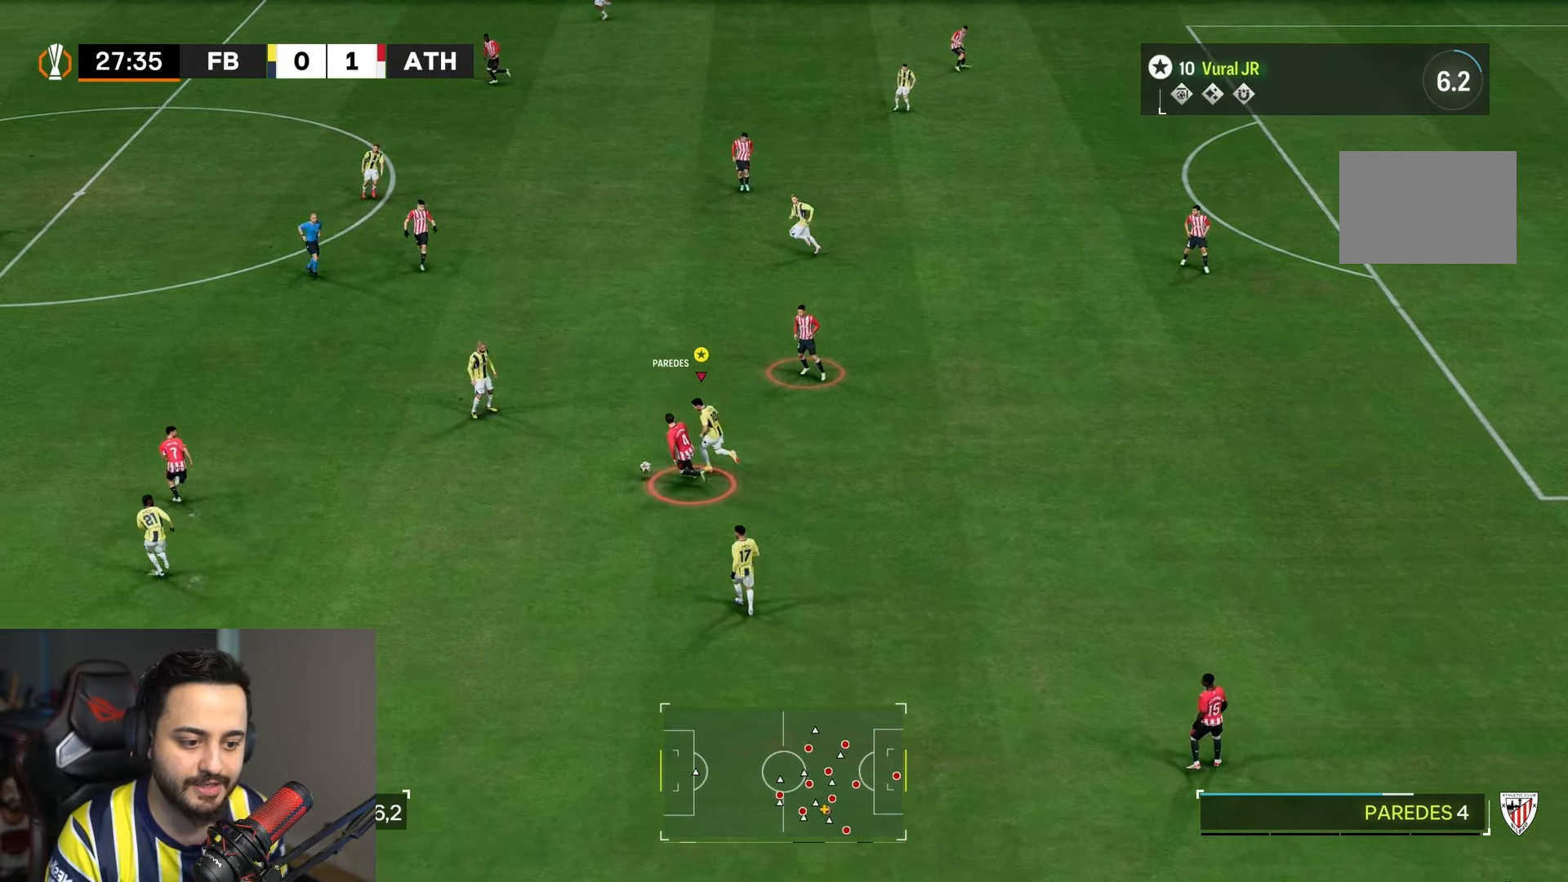
{"dt_ms": 500, "buttons": ["R2"], "left_stick": "down-left", "right_stick": "center", "events": [[283, "left_stick", "left"], [500, "left_stick", "down-left"]]}
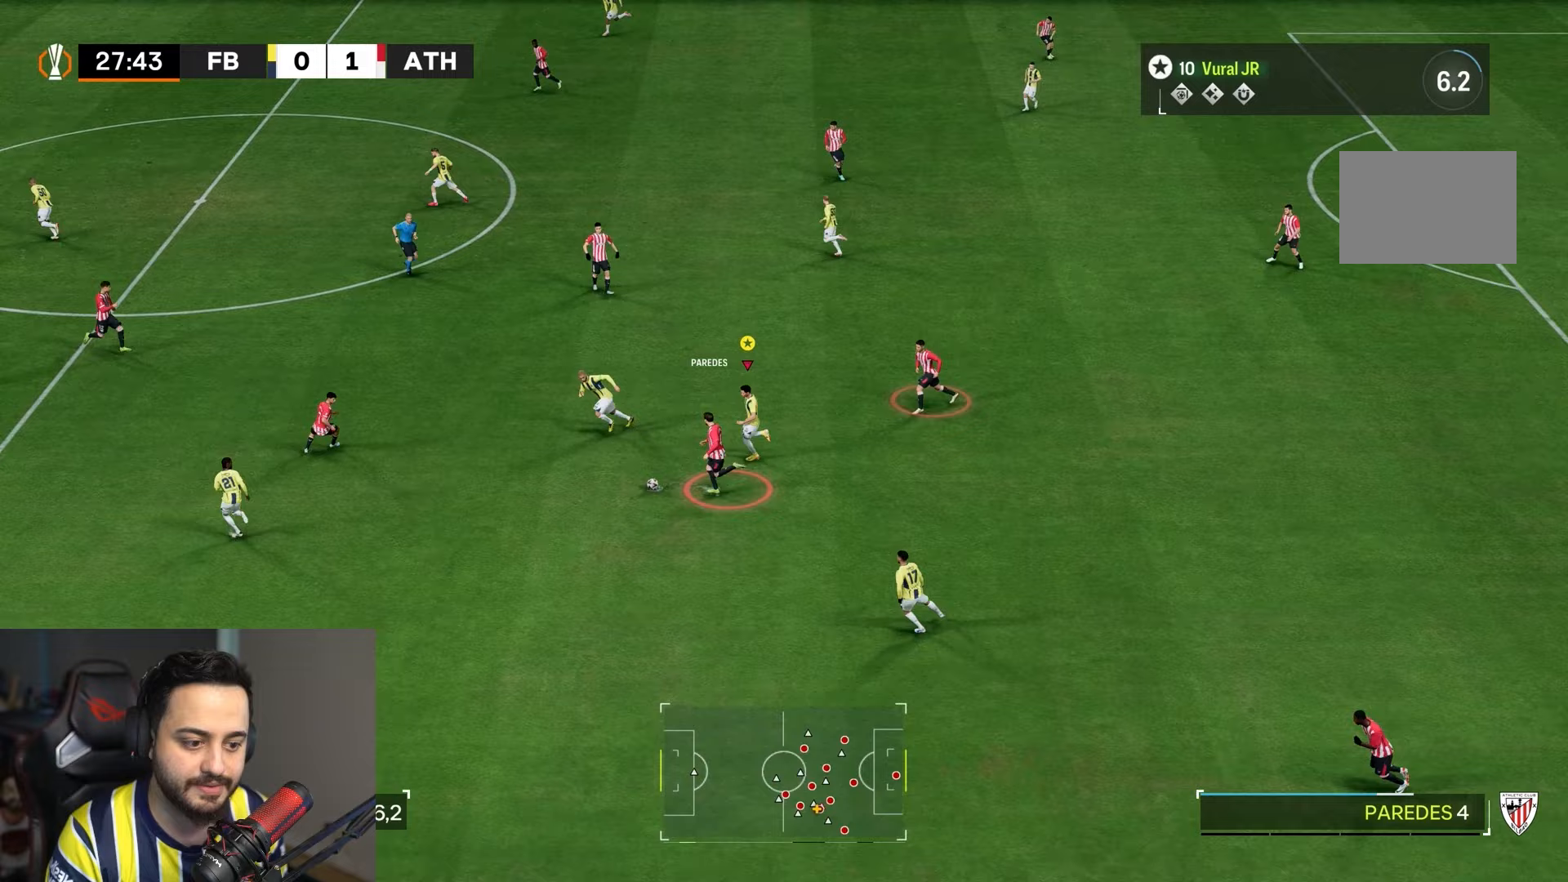
{"dt_ms": 500, "buttons": ["R2"], "left_stick": "down-left", "right_stick": "center", "events": []}
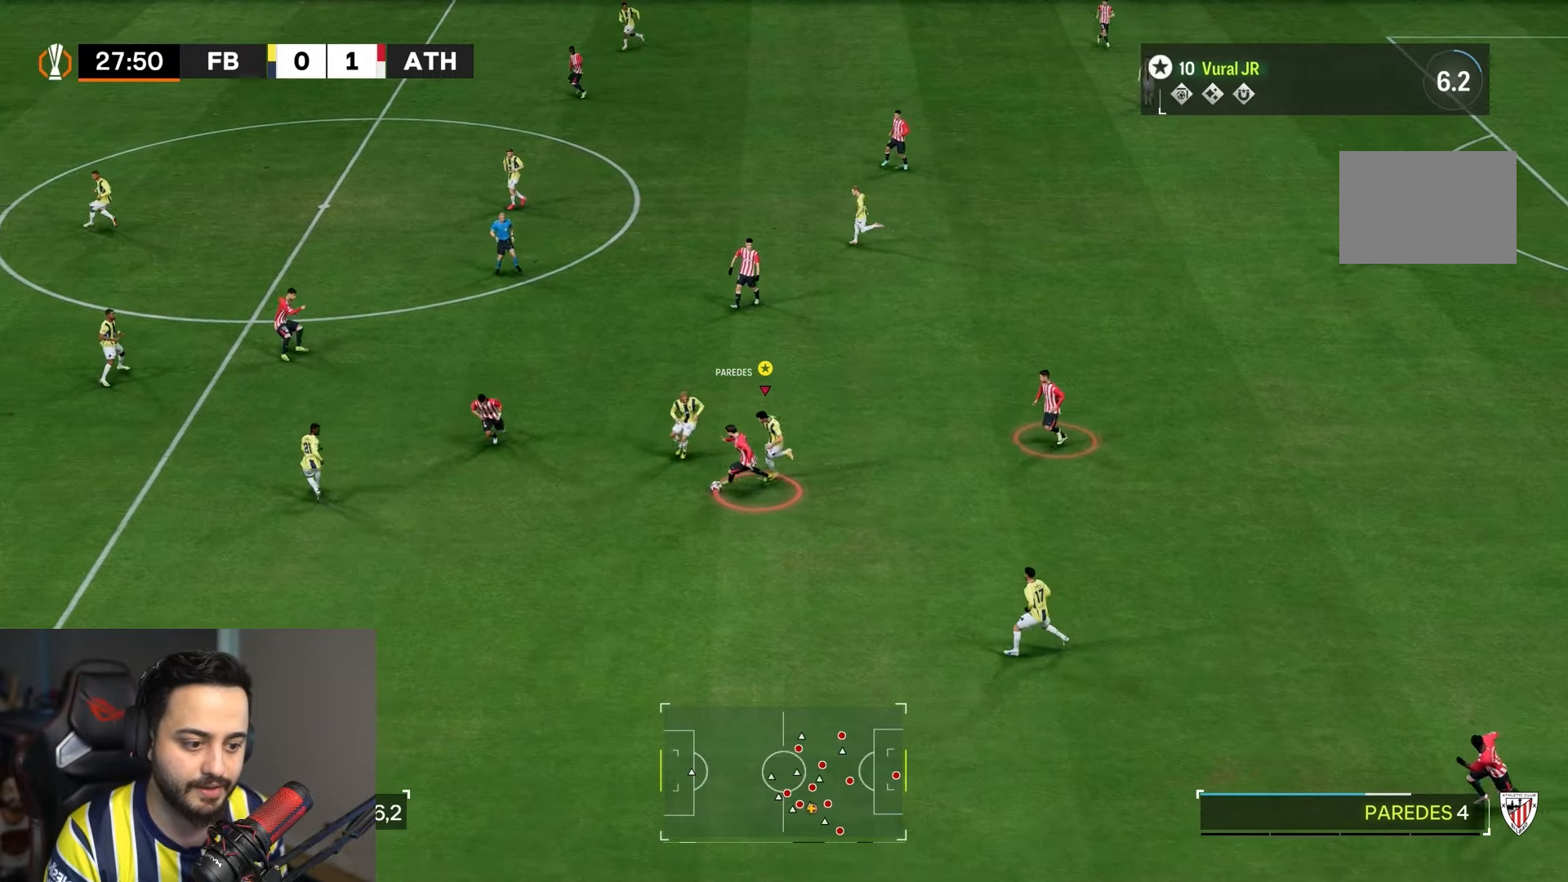
{"dt_ms": 500, "buttons": ["R2"], "left_stick": "down-left", "right_stick": "center", "events": []}
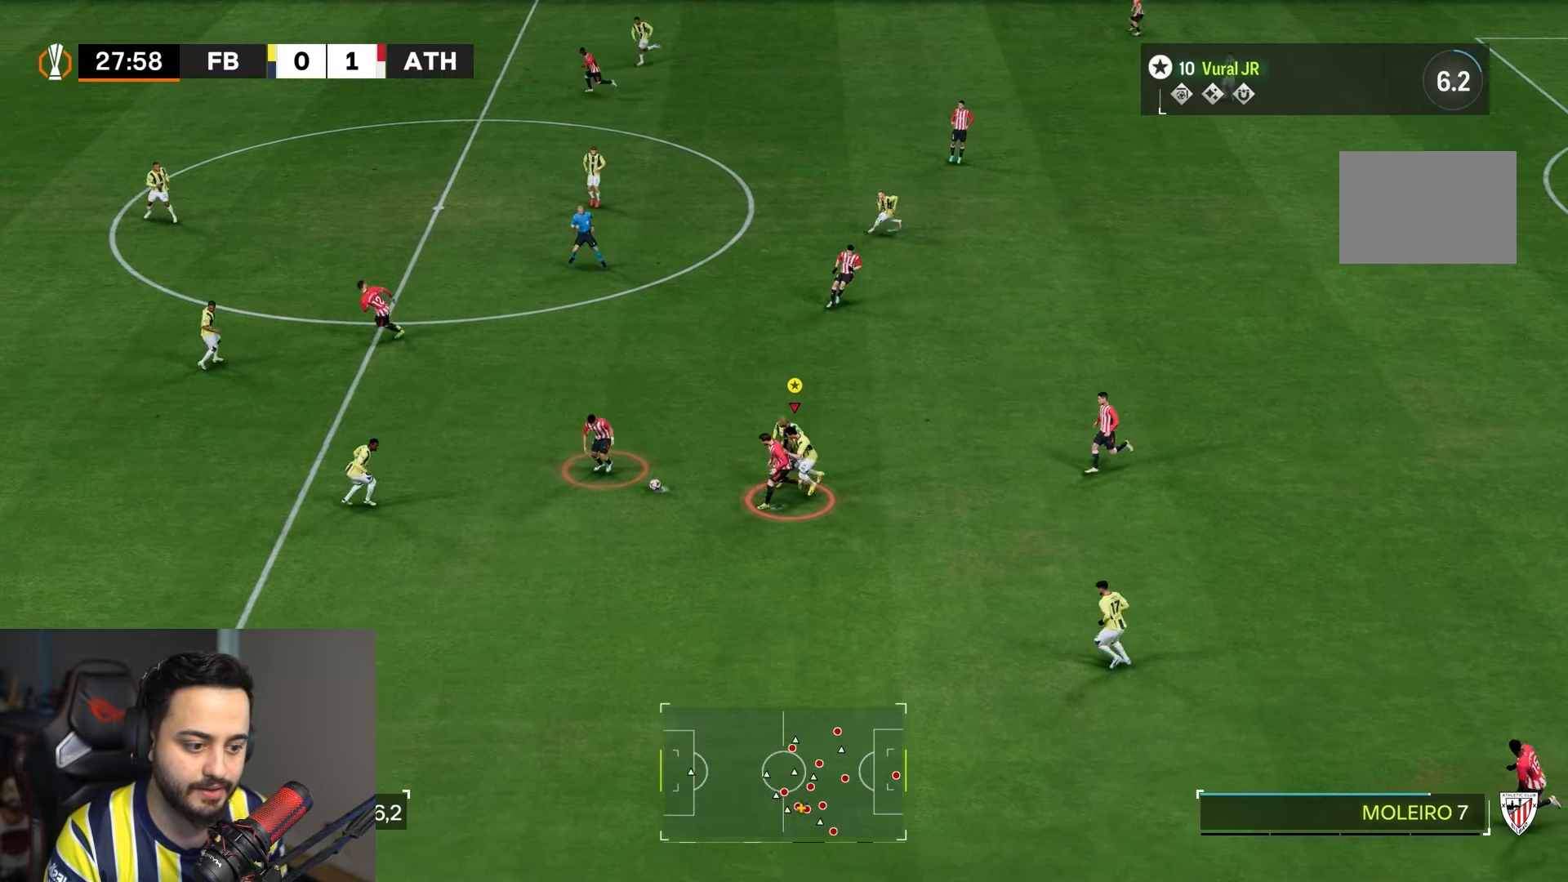
{"dt_ms": 500, "buttons": [], "left_stick": "left", "right_stick": "center", "events": [[350, "left_stick", "up-left"], [417, "R2", "up"], [483, "left_stick", "left"]]}
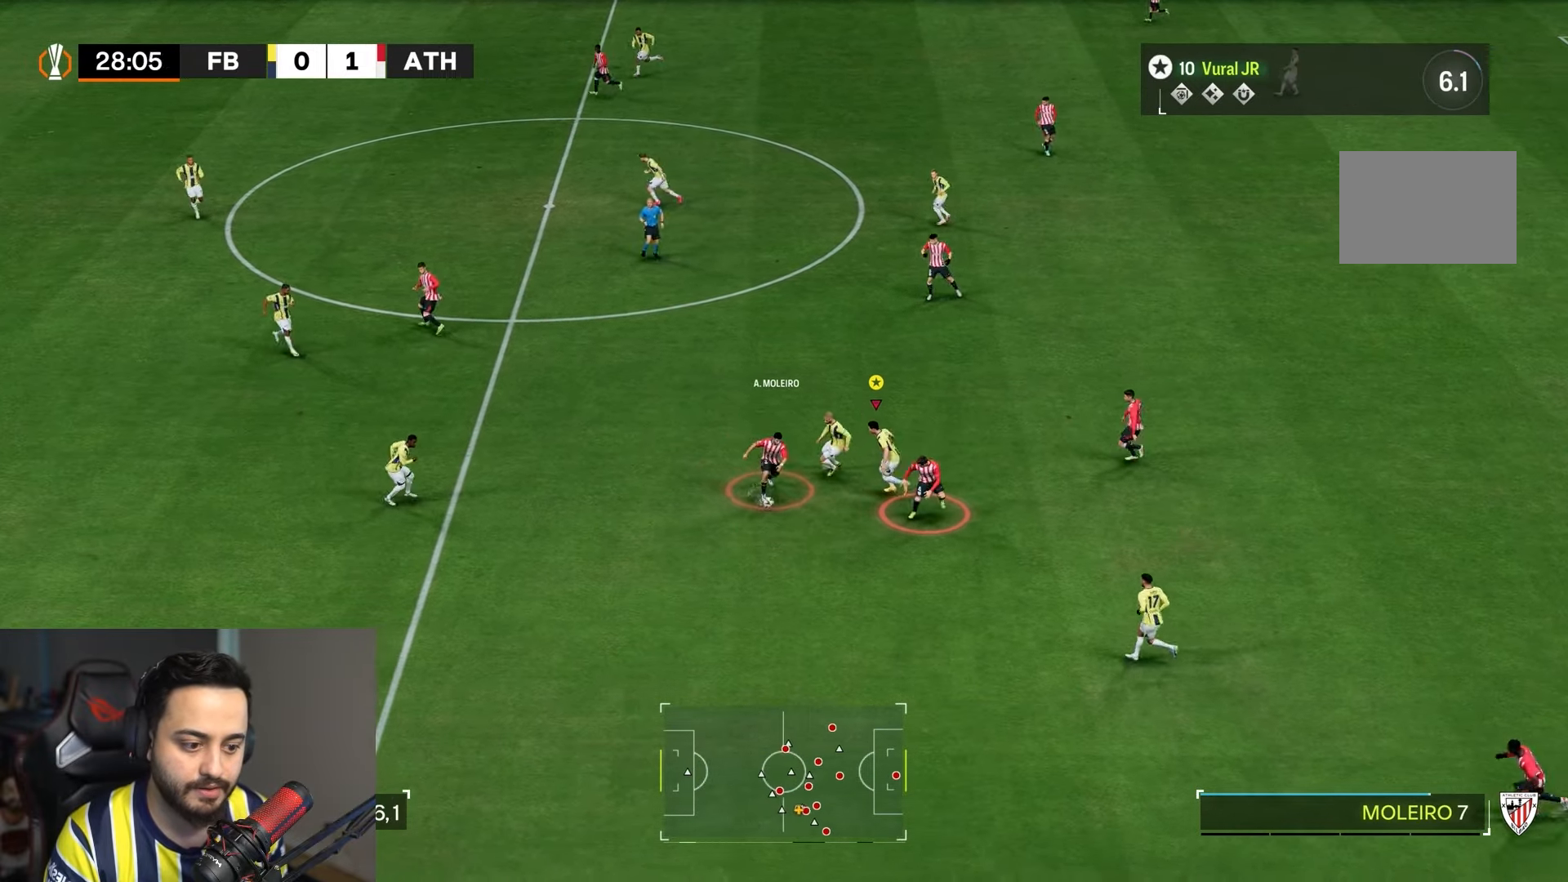
{"dt_ms": 1000, "buttons": ["R1", "R2"], "left_stick": "down", "right_stick": "center"}
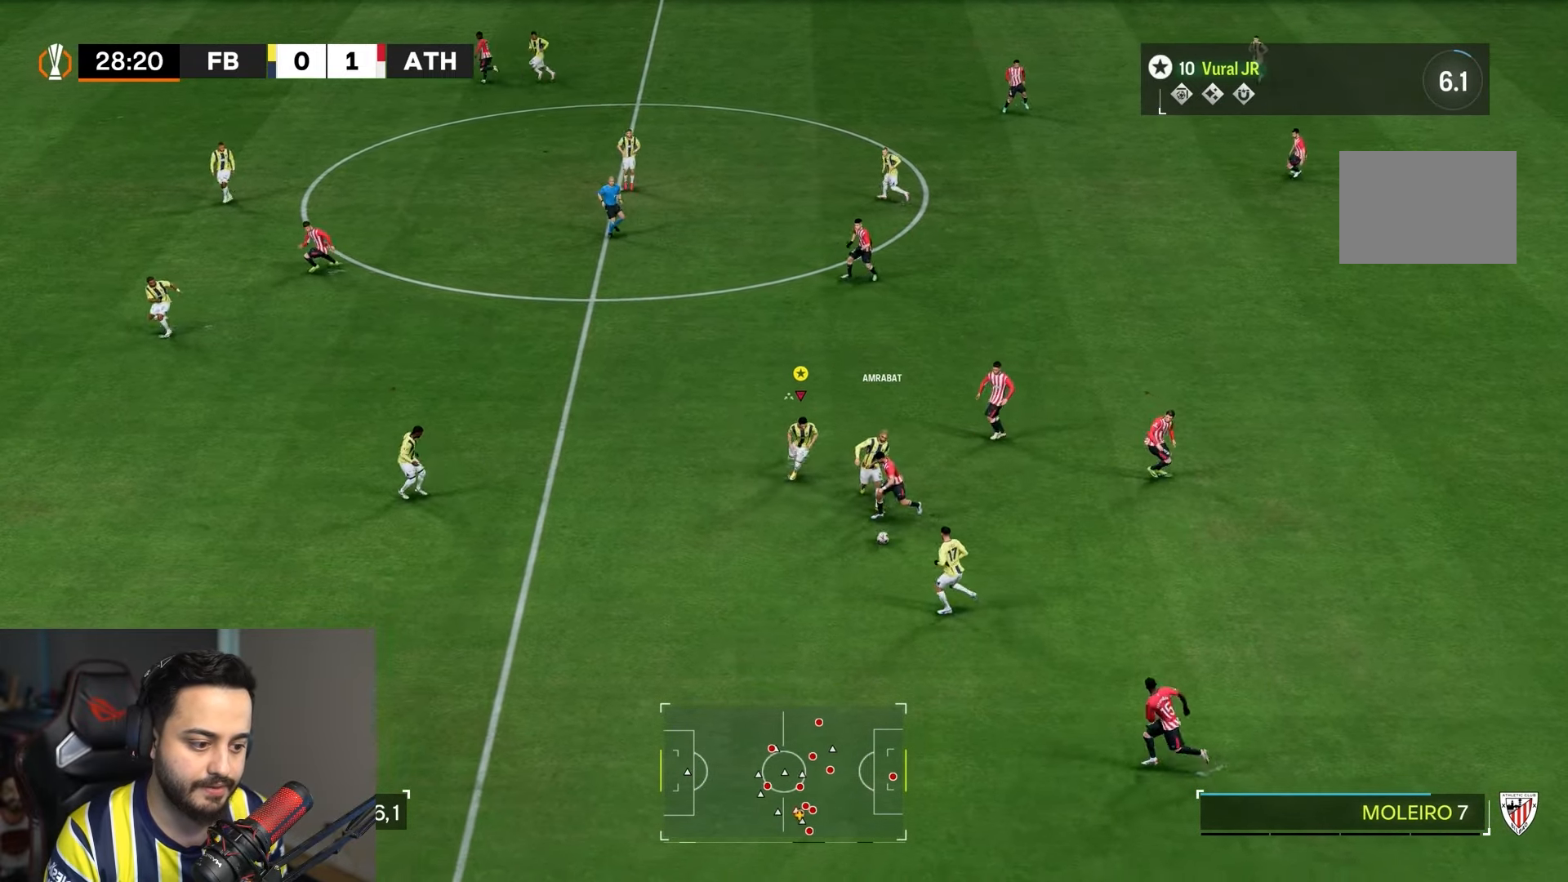
{"dt_ms": 500, "buttons": ["R2"], "left_stick": "down-right", "right_stick": "center", "events": [[117, "left_stick", "down-right"], [283, "R1", "up"]]}
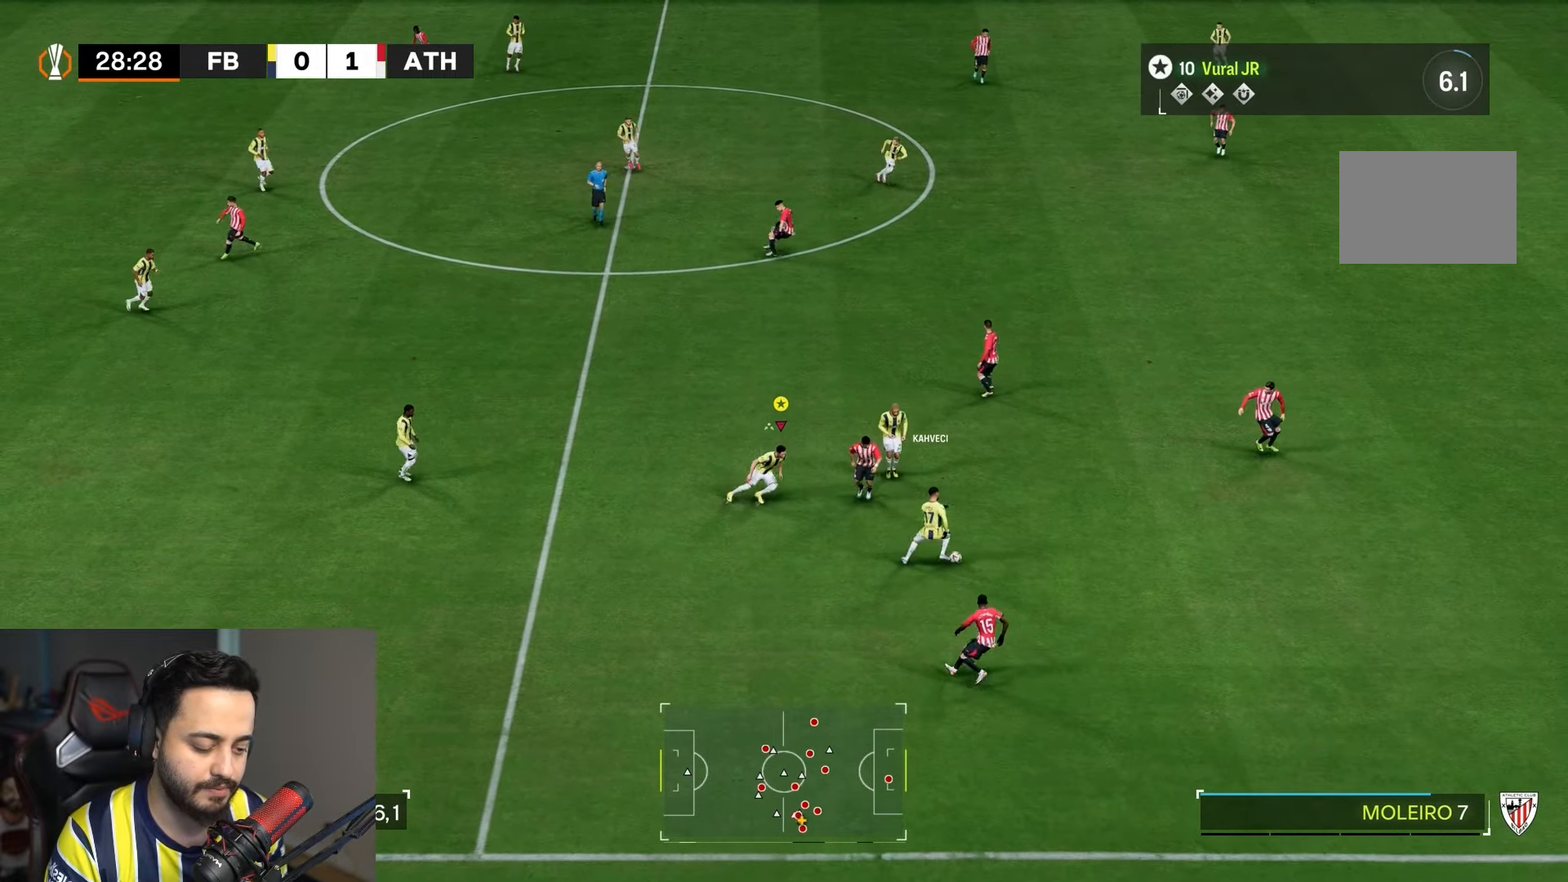
{"dt_ms": 500, "buttons": ["R2"], "left_stick": "right", "right_stick": "center", "events": [[183, "left_stick", "right"]]}
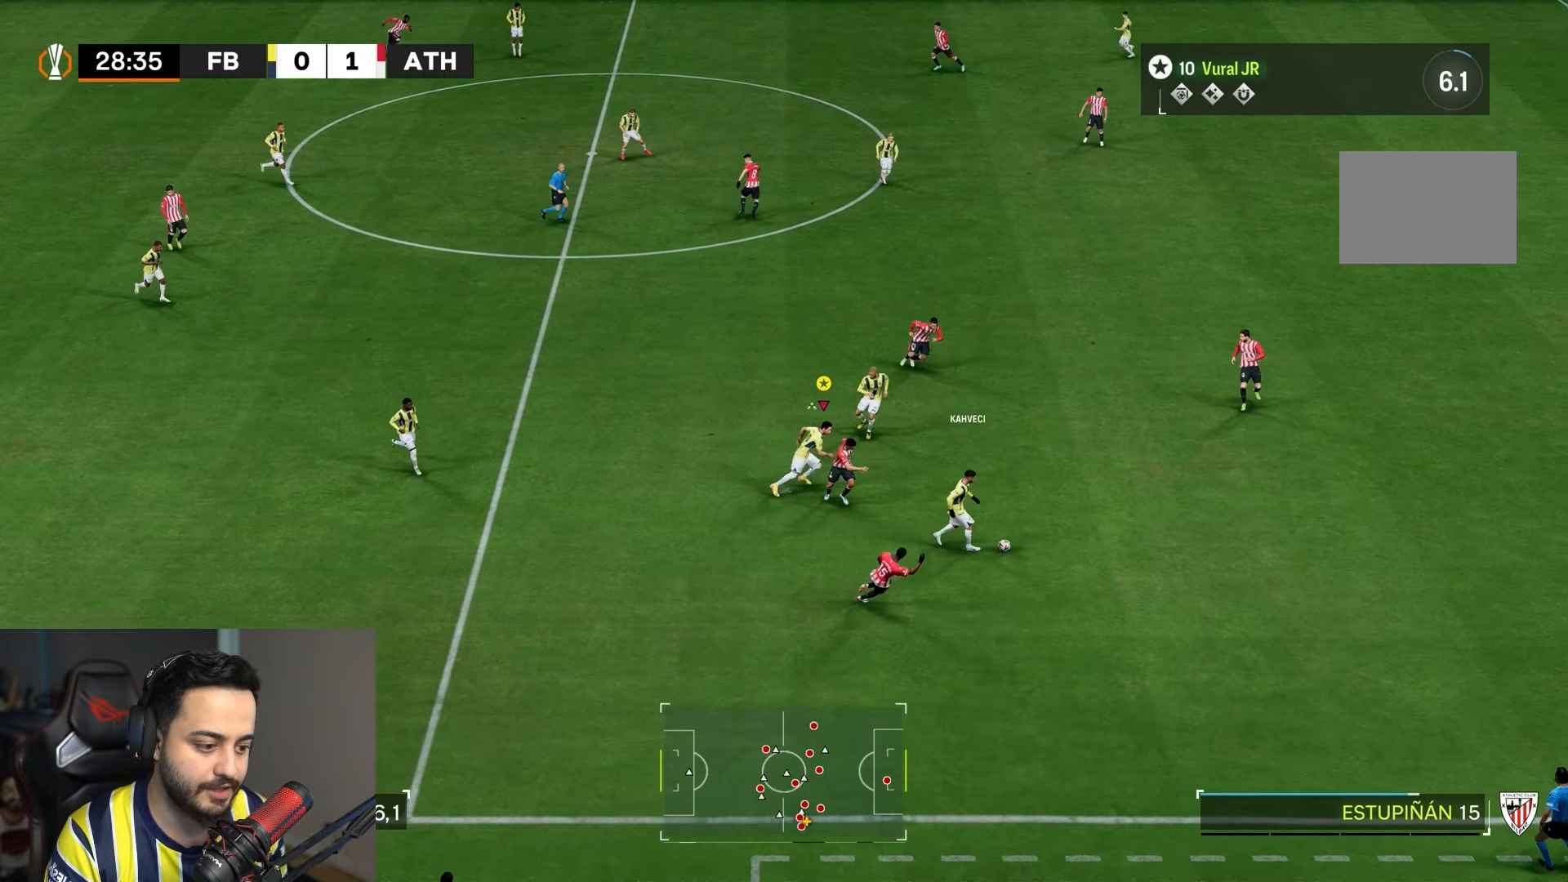
{"dt_ms": 500, "buttons": ["R2"], "left_stick": "right", "right_stick": "center", "events": []}
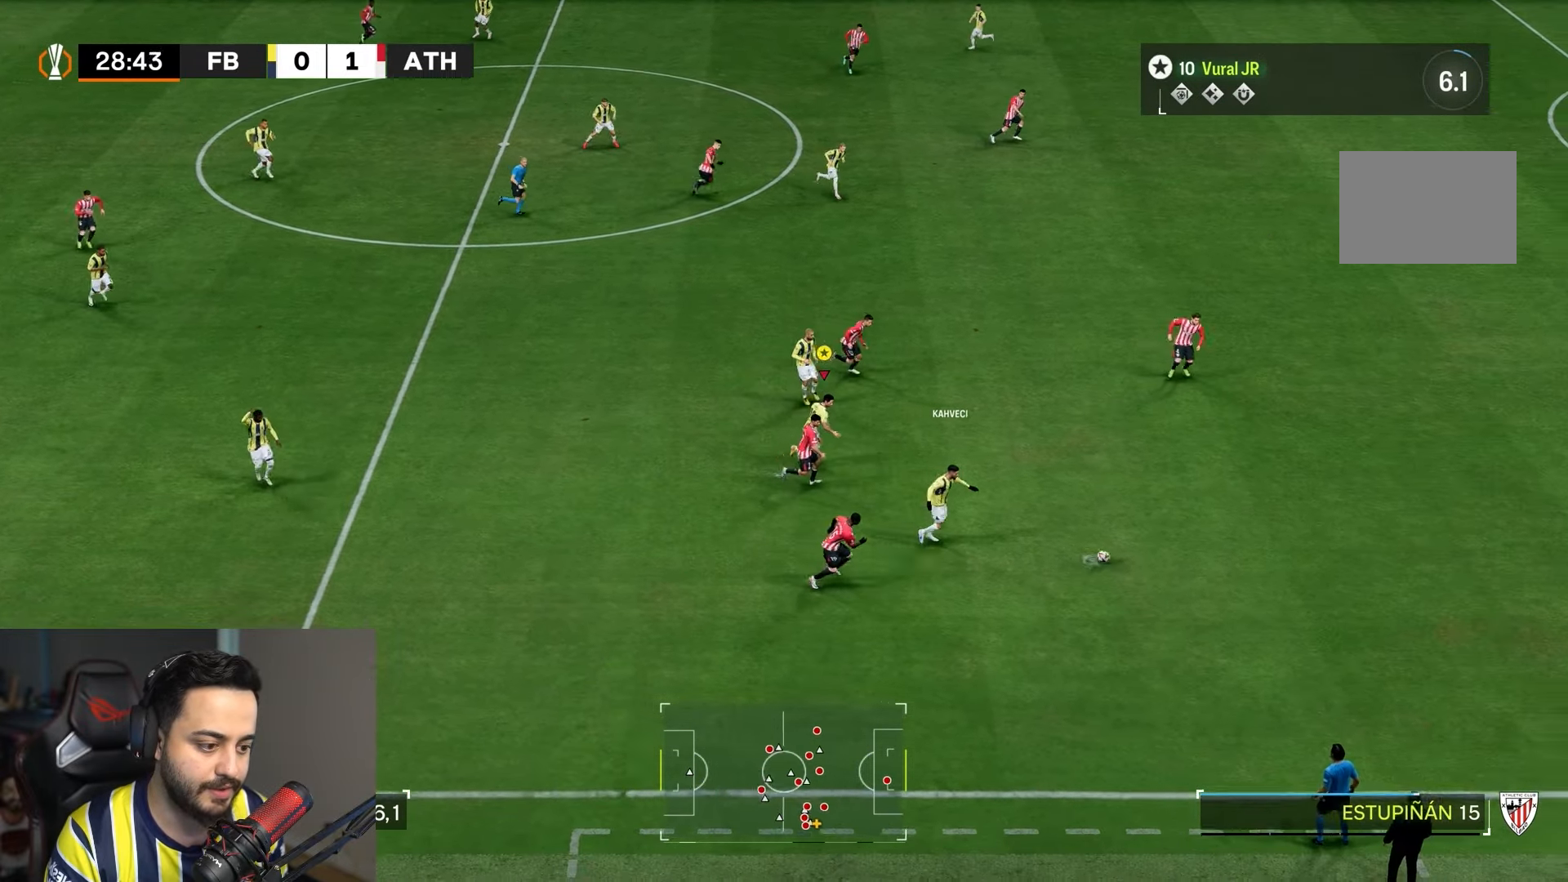
{"dt_ms": 500, "buttons": ["R2"], "left_stick": "right", "right_stick": "center", "events": []}
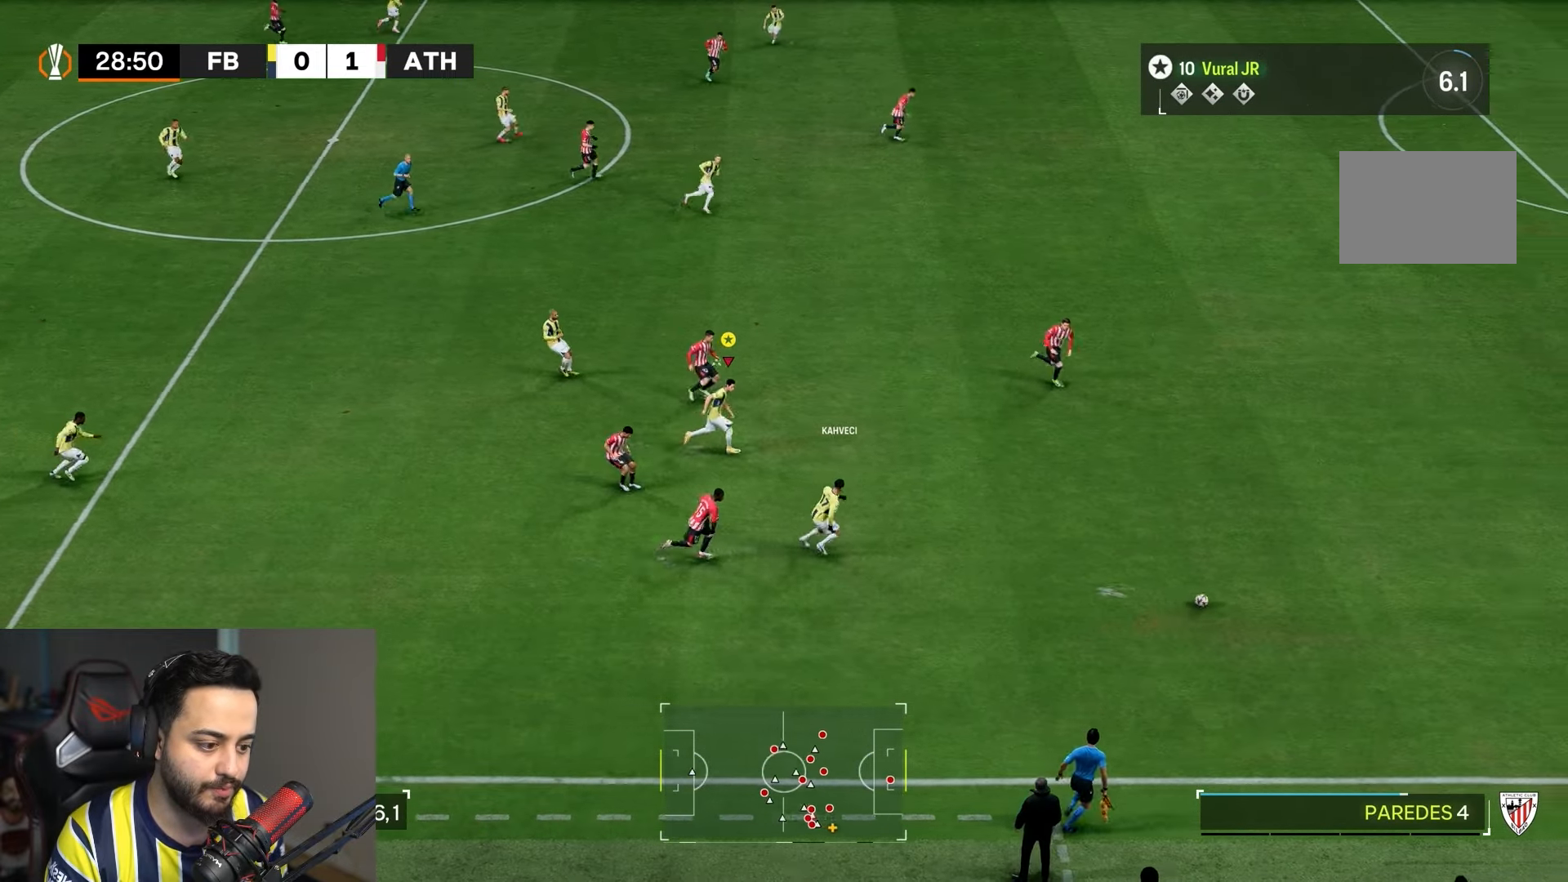
{"dt_ms": 500, "buttons": ["R2"], "left_stick": "right", "right_stick": "center", "events": []}
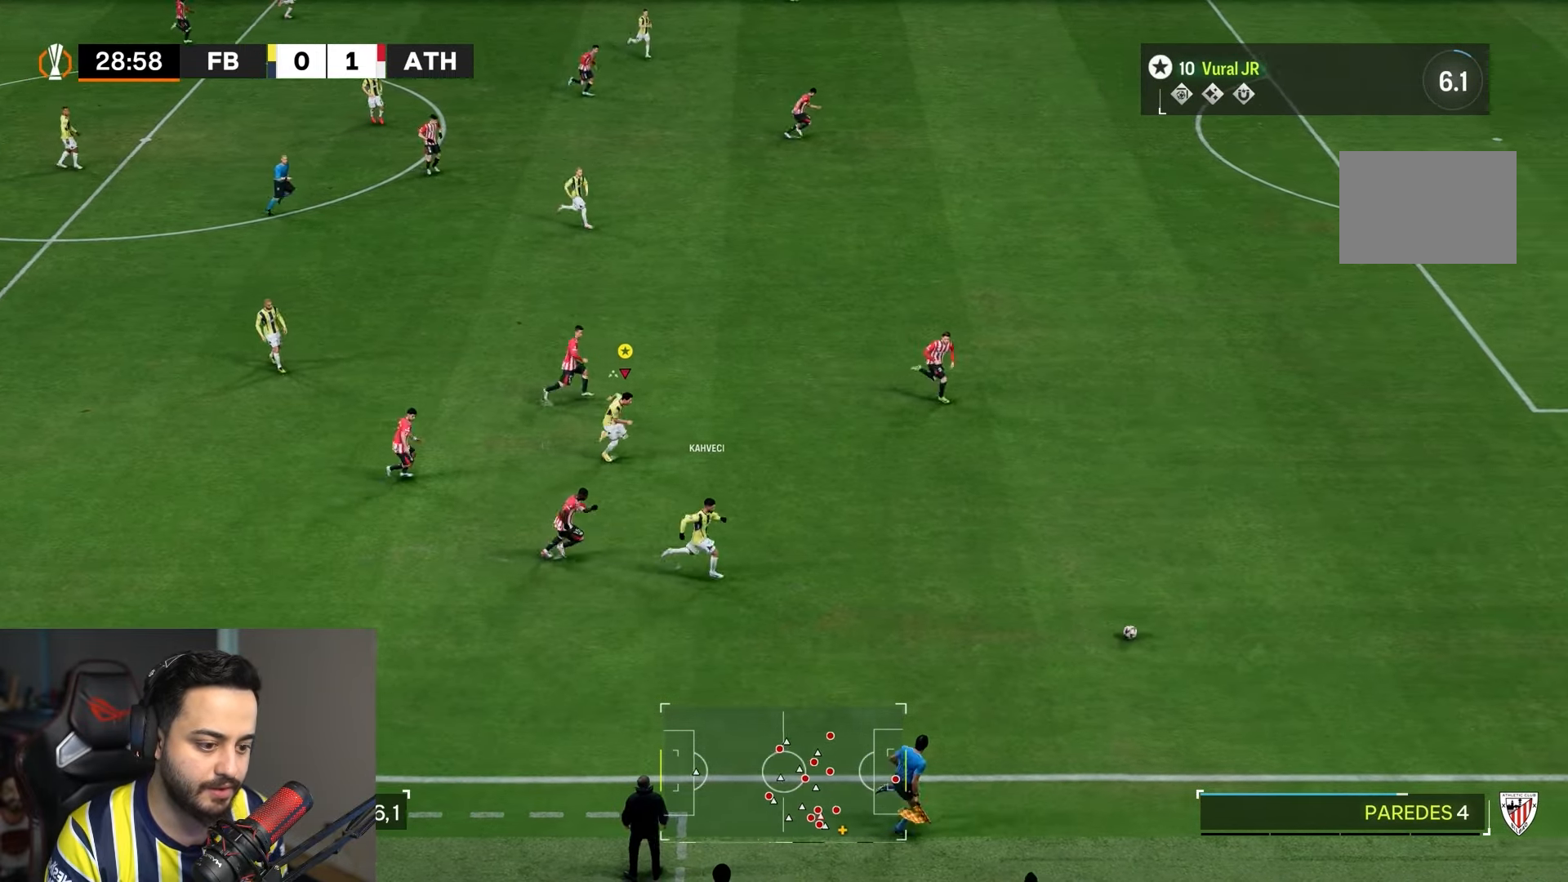
{"dt_ms": 500, "buttons": ["R2"], "left_stick": "right", "right_stick": "center", "events": []}
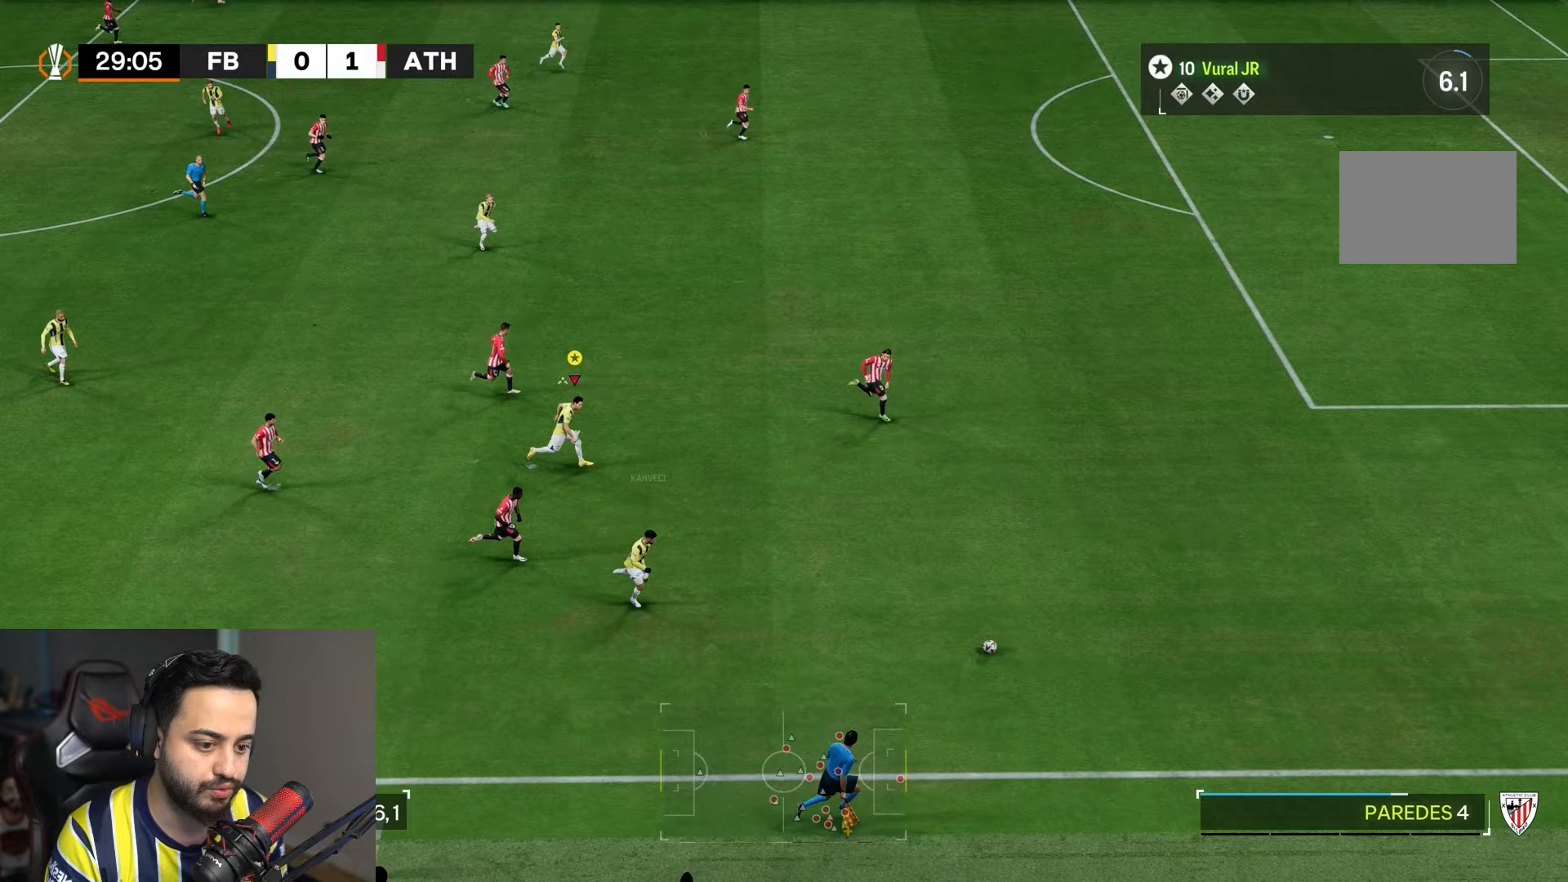
{"dt_ms": 500, "buttons": ["R2"], "left_stick": "right", "right_stick": "center", "events": []}
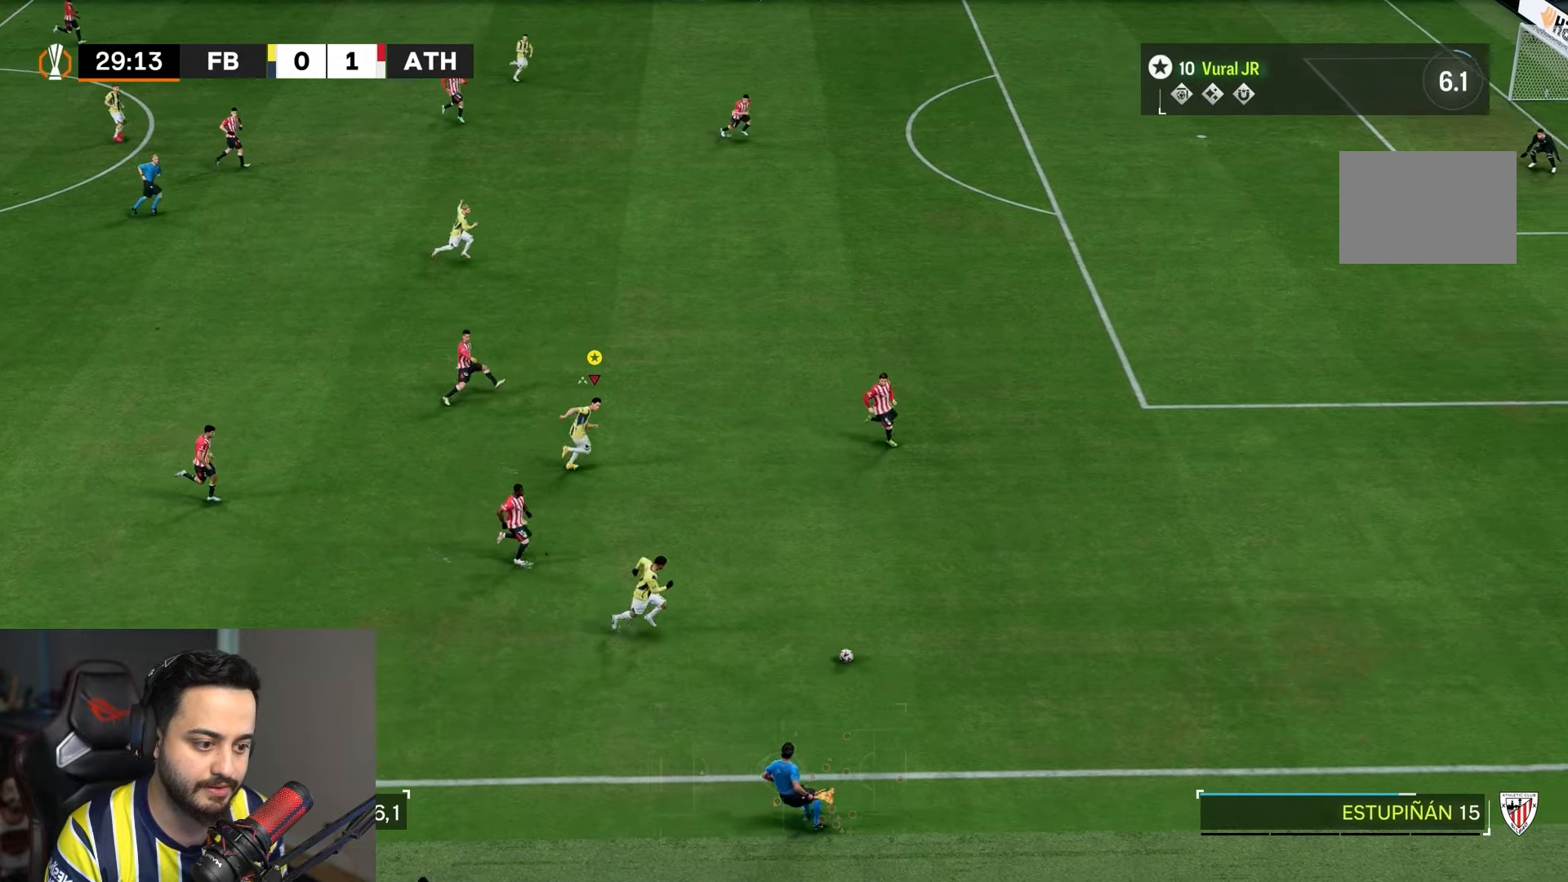
{"dt_ms": 500, "buttons": ["R2"], "left_stick": "up-right", "right_stick": "center", "events": [[83, "left_stick", "up-right"], [150, "L1", "down"], [417, "L1", "up"]]}
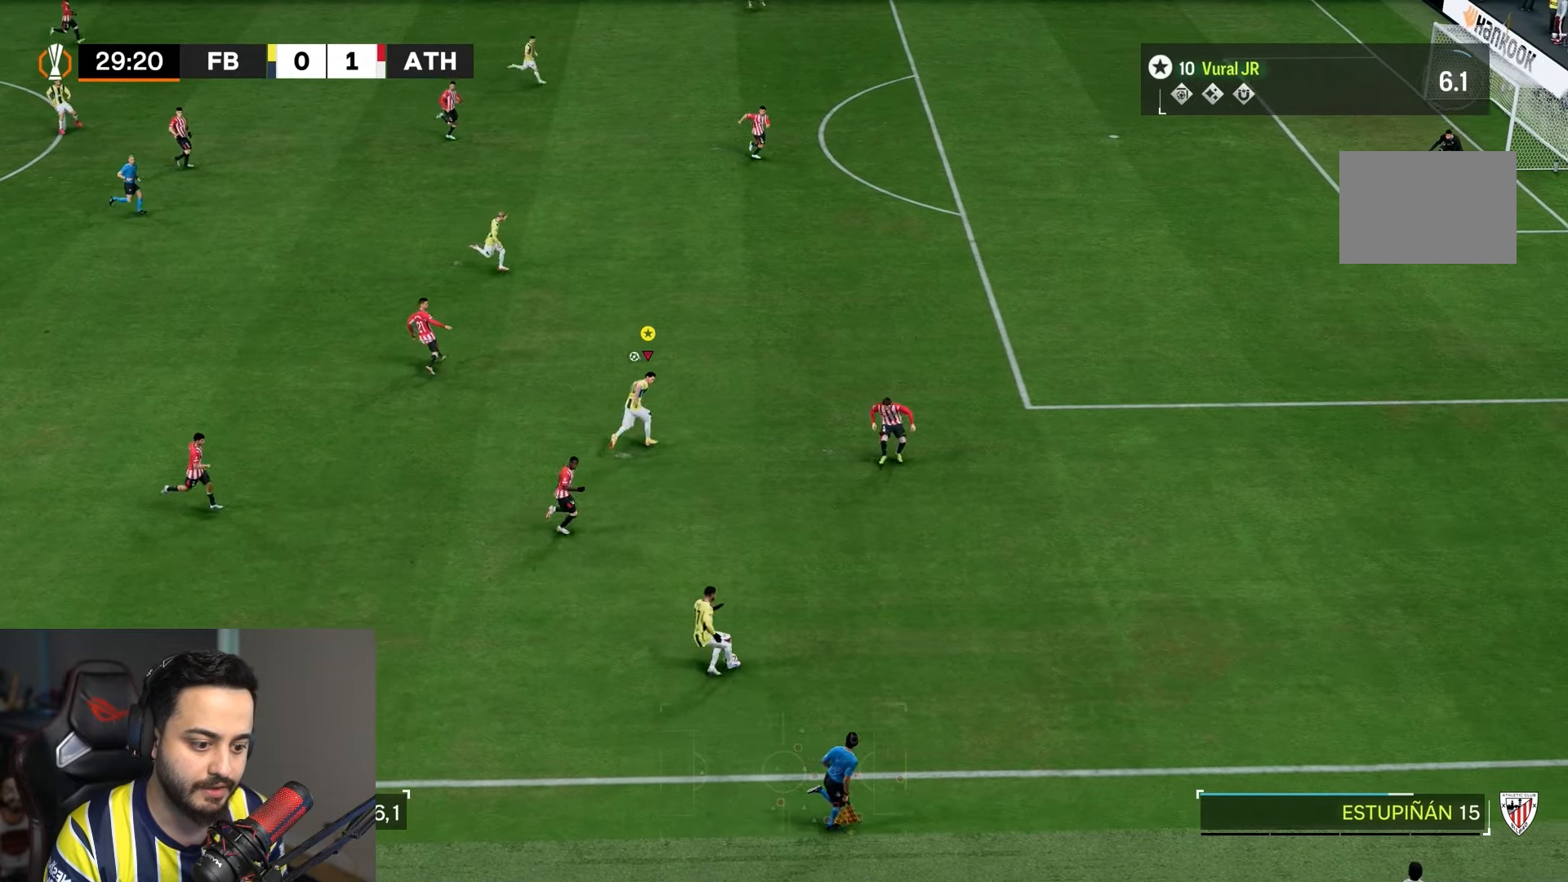
{"dt_ms": 500, "buttons": ["R2"], "left_stick": "up-right", "right_stick": "center", "events": []}
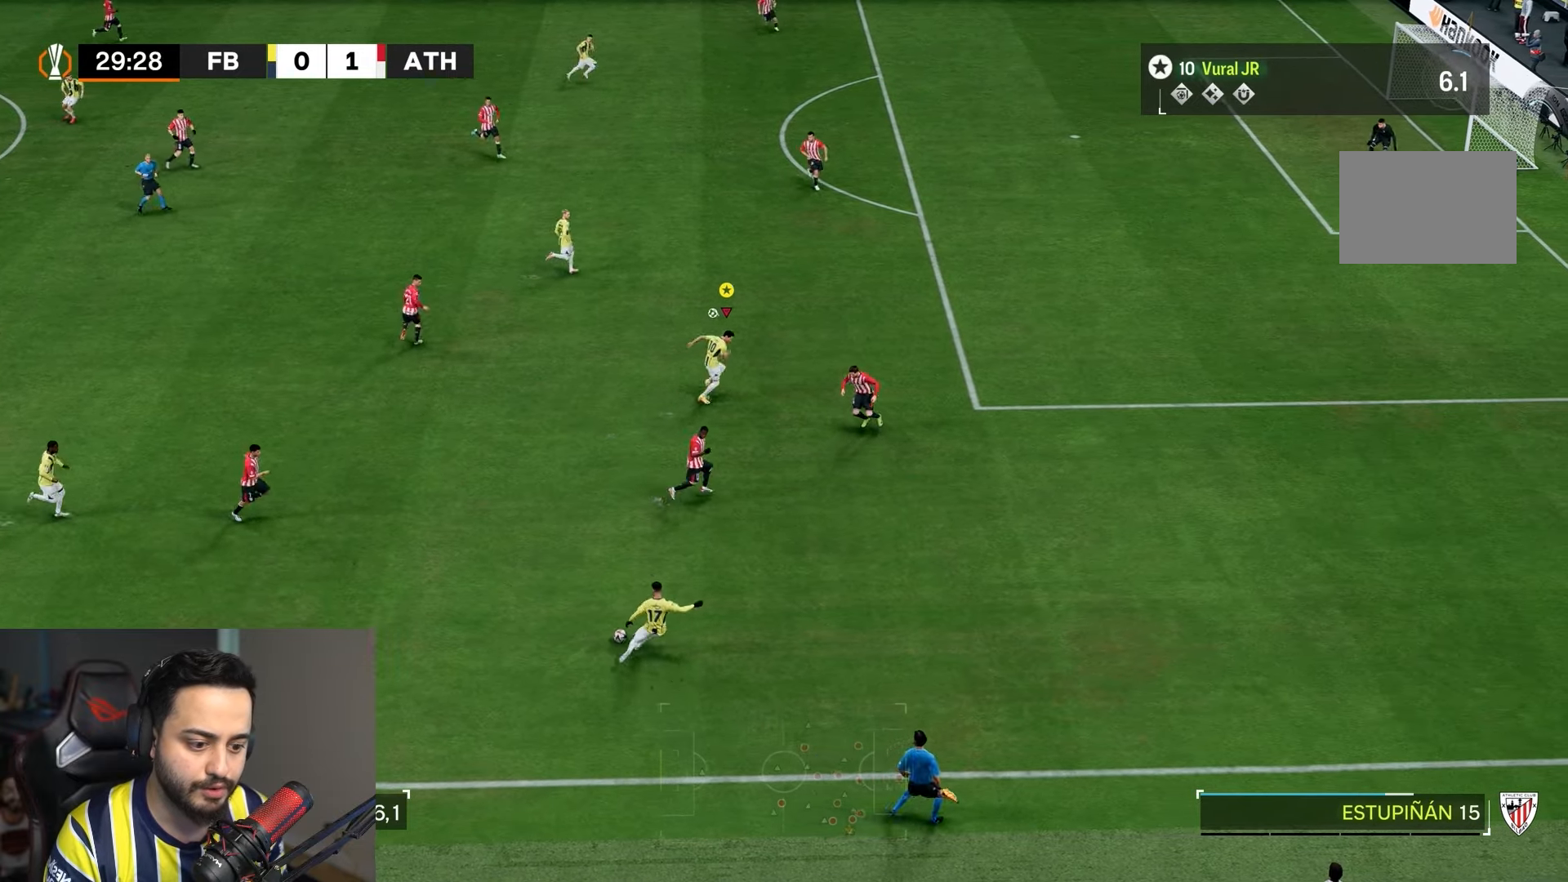
{"dt_ms": 500, "buttons": ["R2"], "left_stick": "up-right", "right_stick": "center", "events": []}
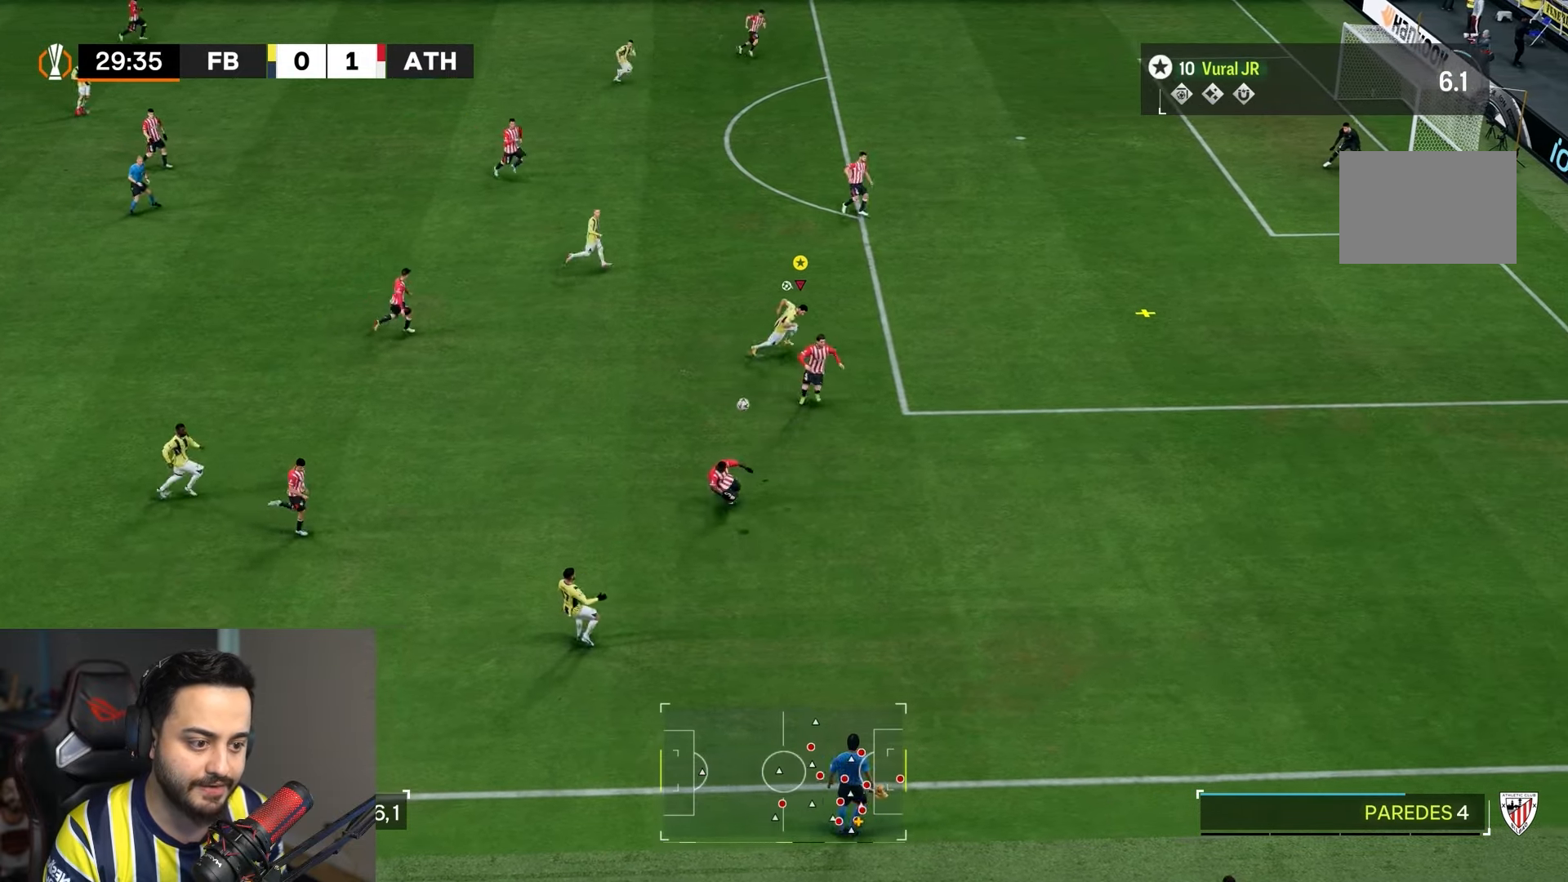
{"dt_ms": 500, "buttons": ["R2"], "left_stick": "up-right", "right_stick": "center", "events": []}
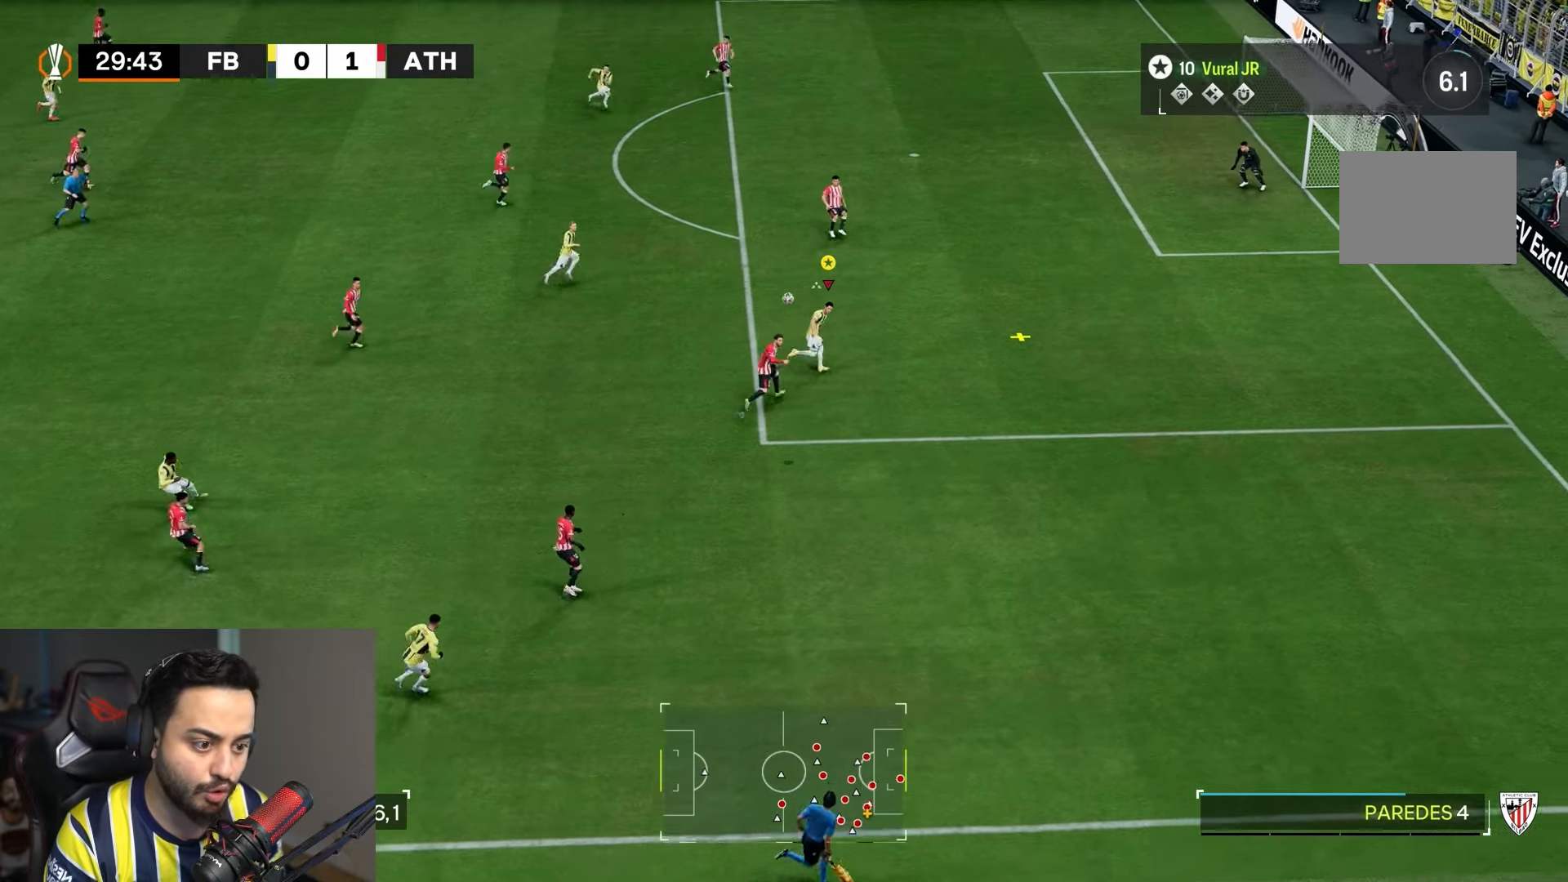
{"dt_ms": 500, "buttons": [], "left_stick": "up-right", "right_stick": "center", "events": [[83, "R2", "up"]]}
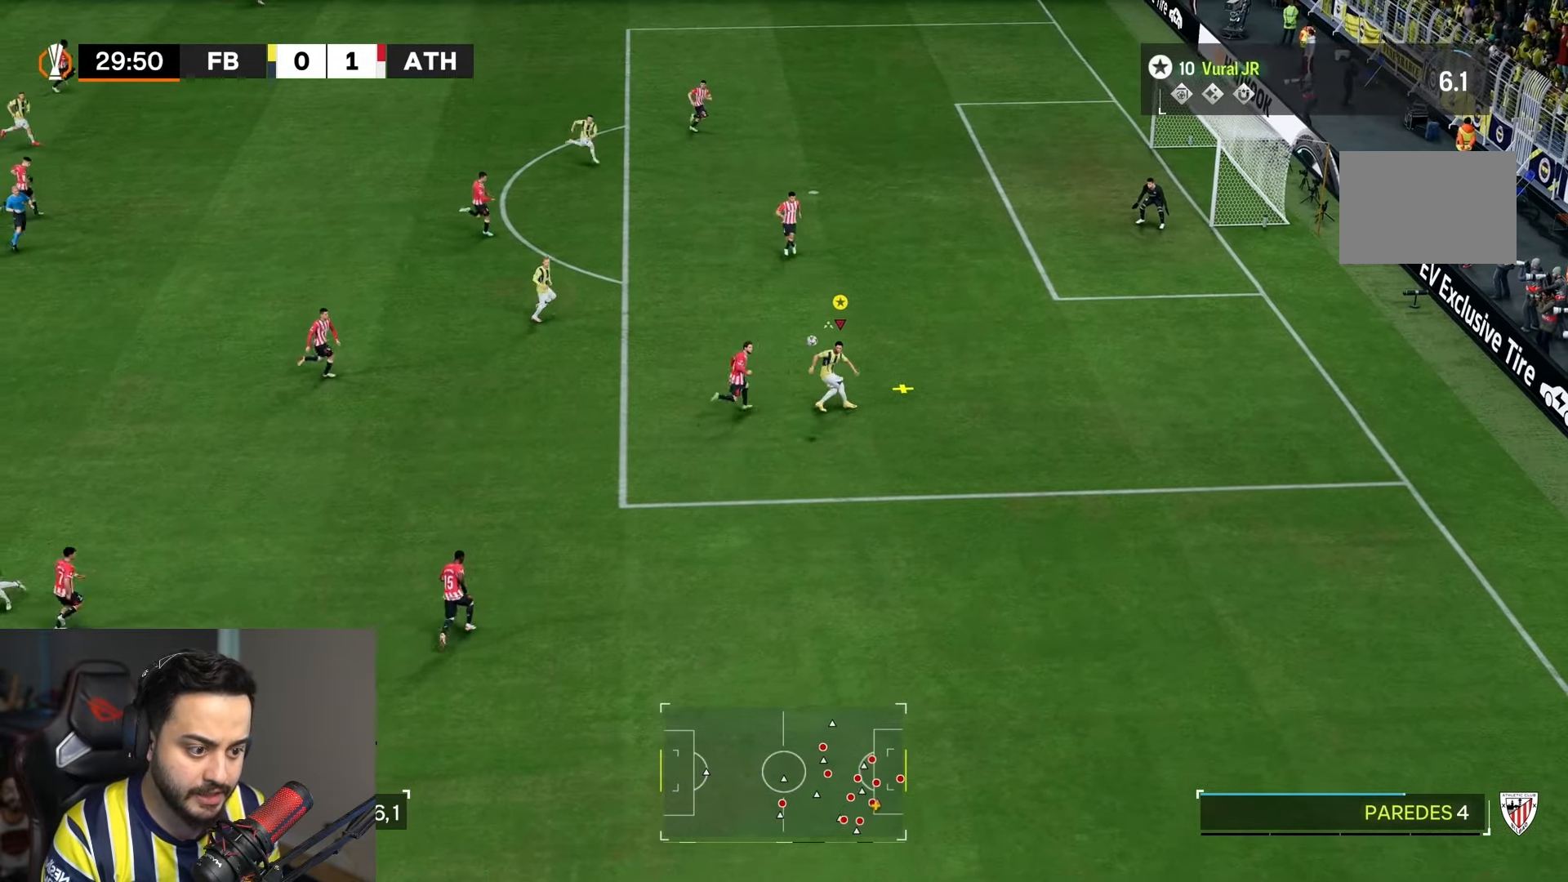
{"dt_ms": 500, "buttons": ["CIRCLE", "R1"], "left_stick": "up-right", "right_stick": "center", "events": [[417, "CIRCLE", "down"], [417, "R1", "down"]]}
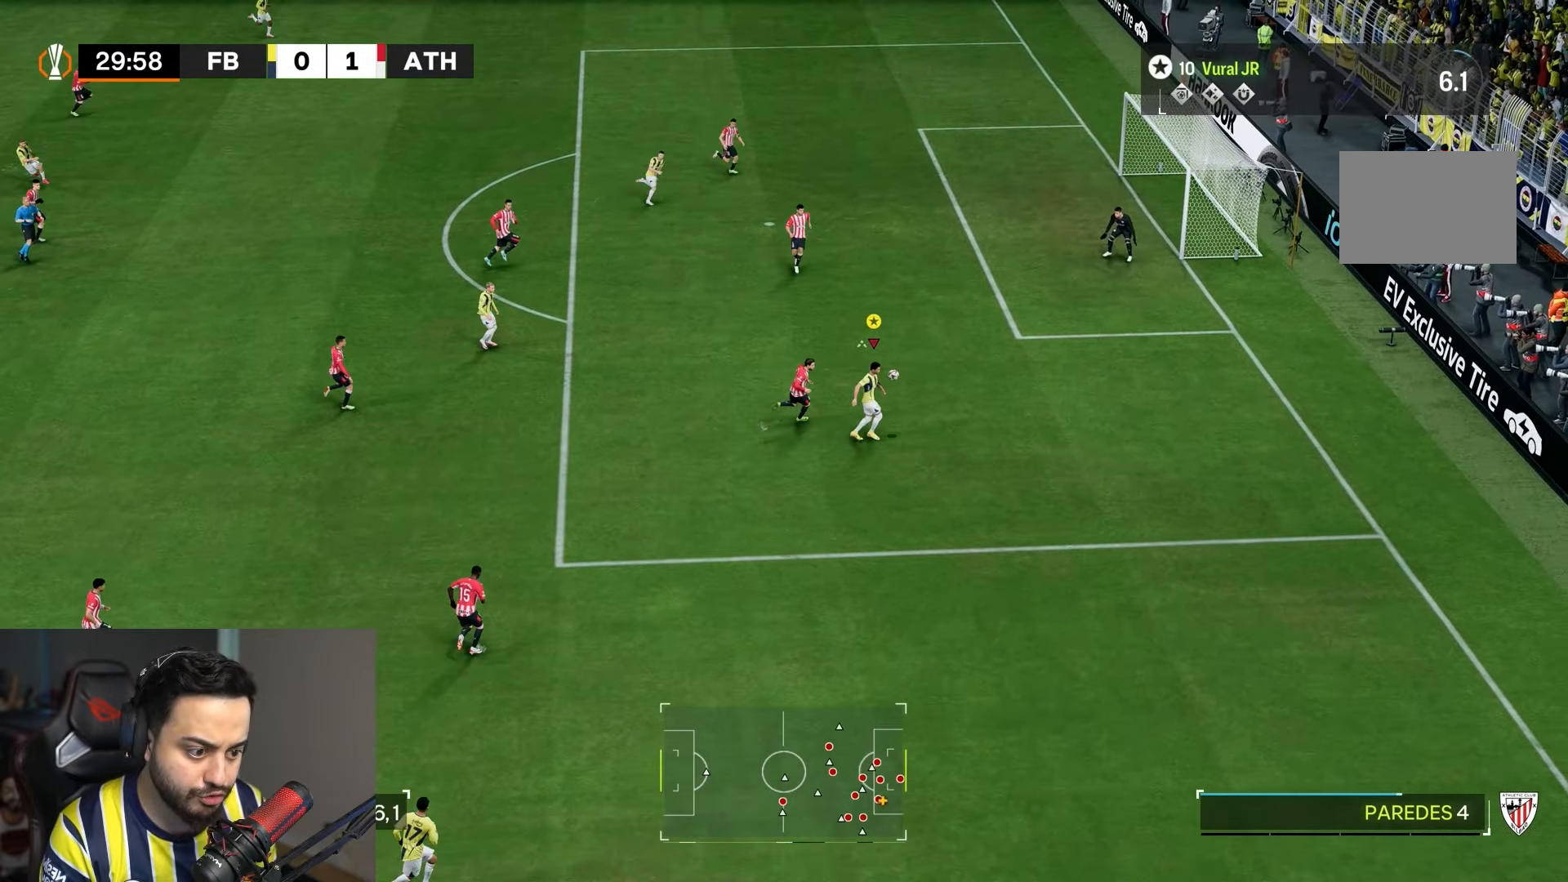
{"dt_ms": 500, "buttons": [], "left_stick": "up-right", "right_stick": "center", "events": [[83, "R1", "up"], [117, "CIRCLE", "up"]]}
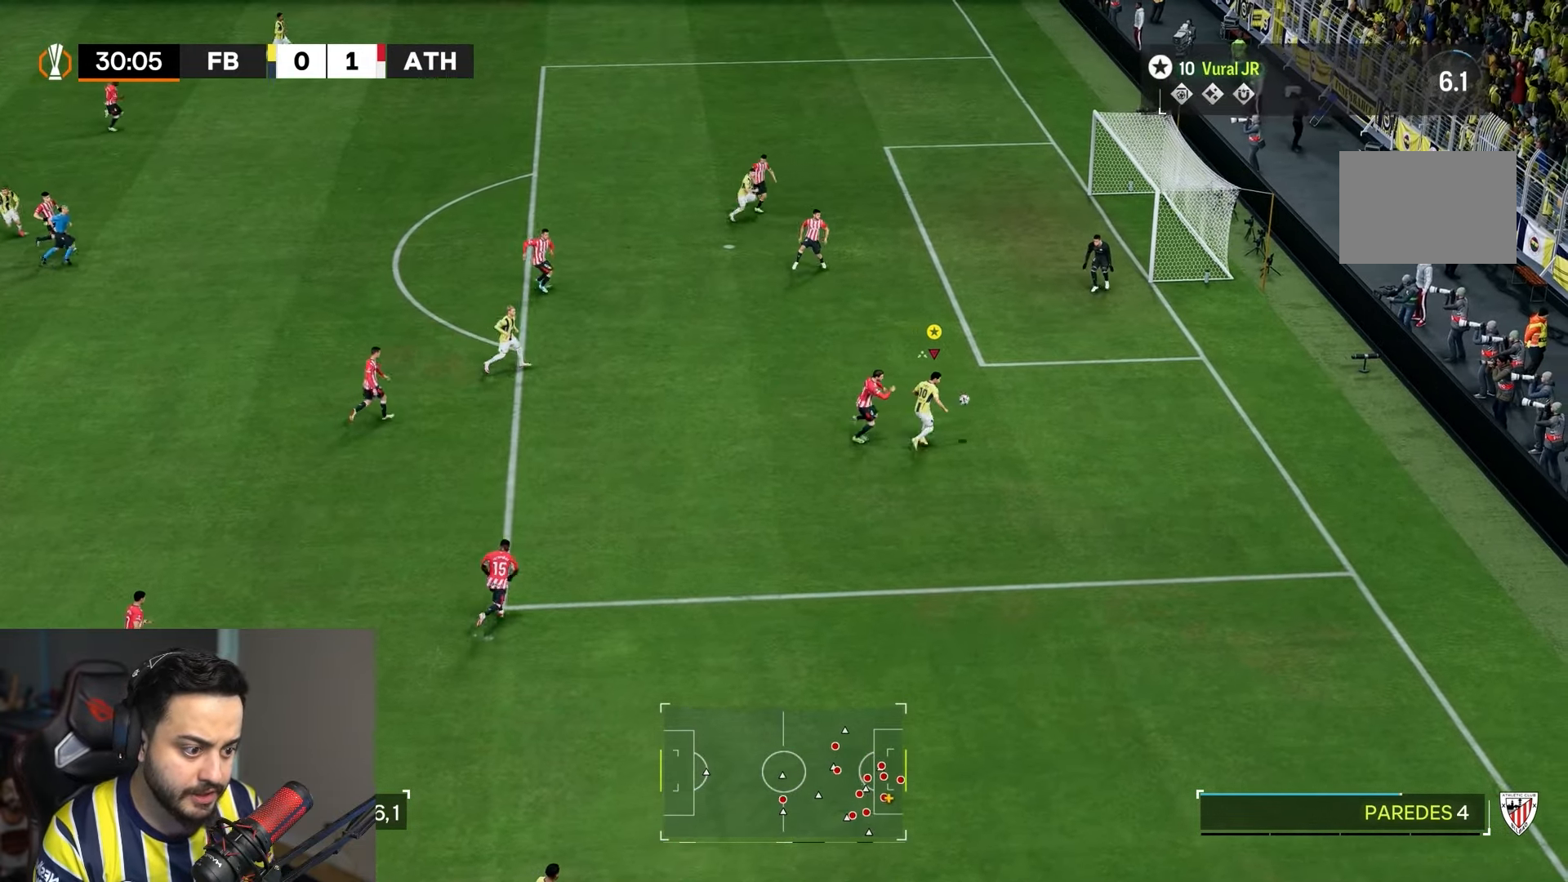
{"dt_ms": 500, "buttons": [], "left_stick": "up", "right_stick": "center", "events": [[250, "left_stick", "up"]]}
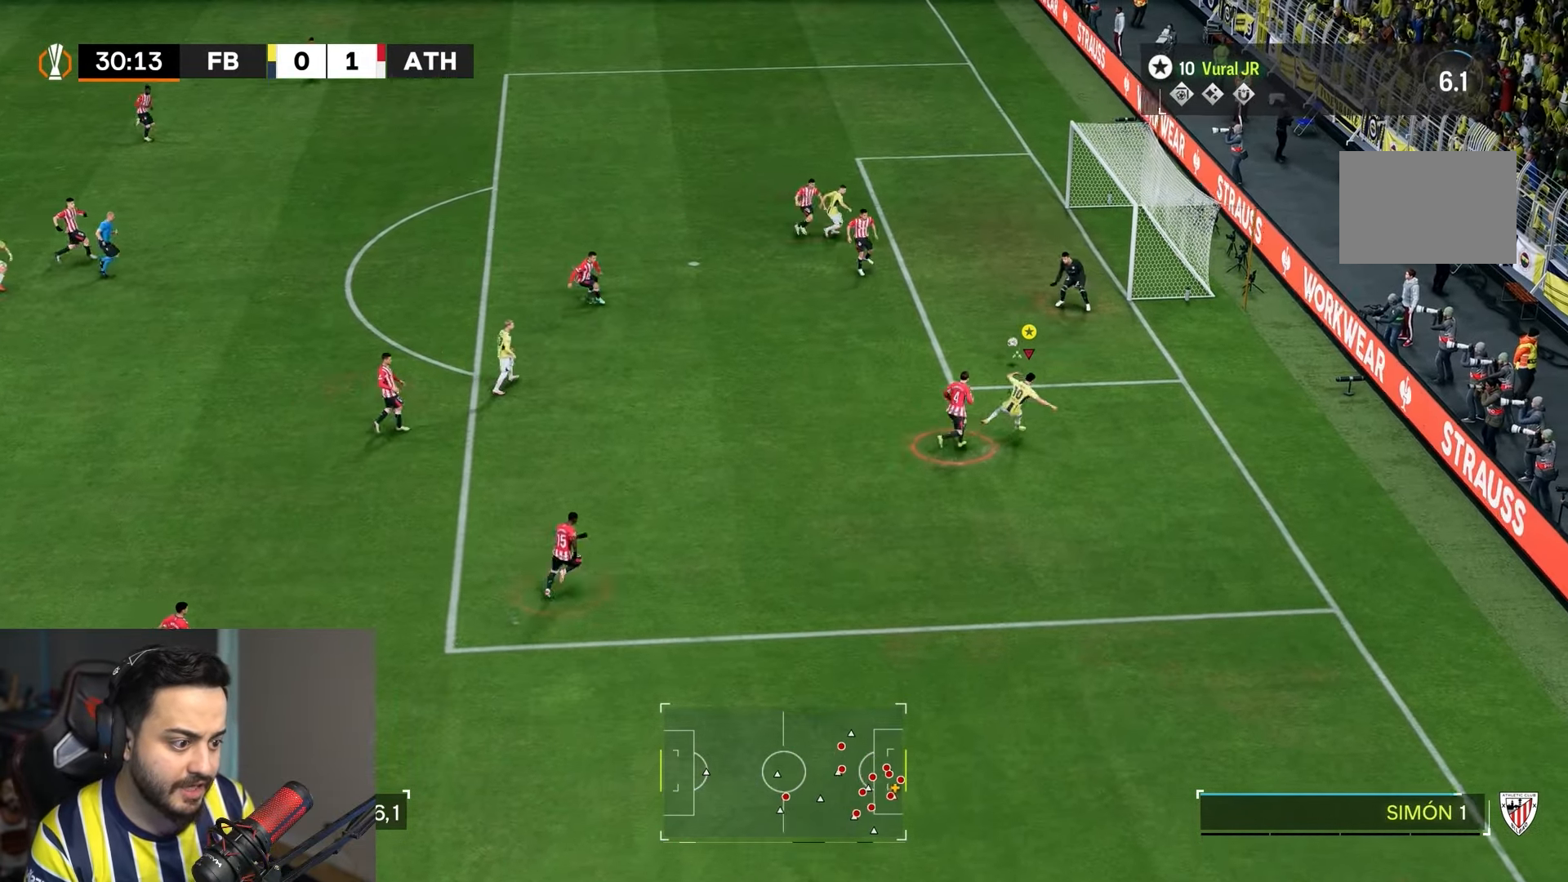
{"dt_ms": 500, "buttons": [], "left_stick": "center", "right_stick": "center", "events": [[283, "left_stick", "up-right"], [383, "left_stick", "center"]]}
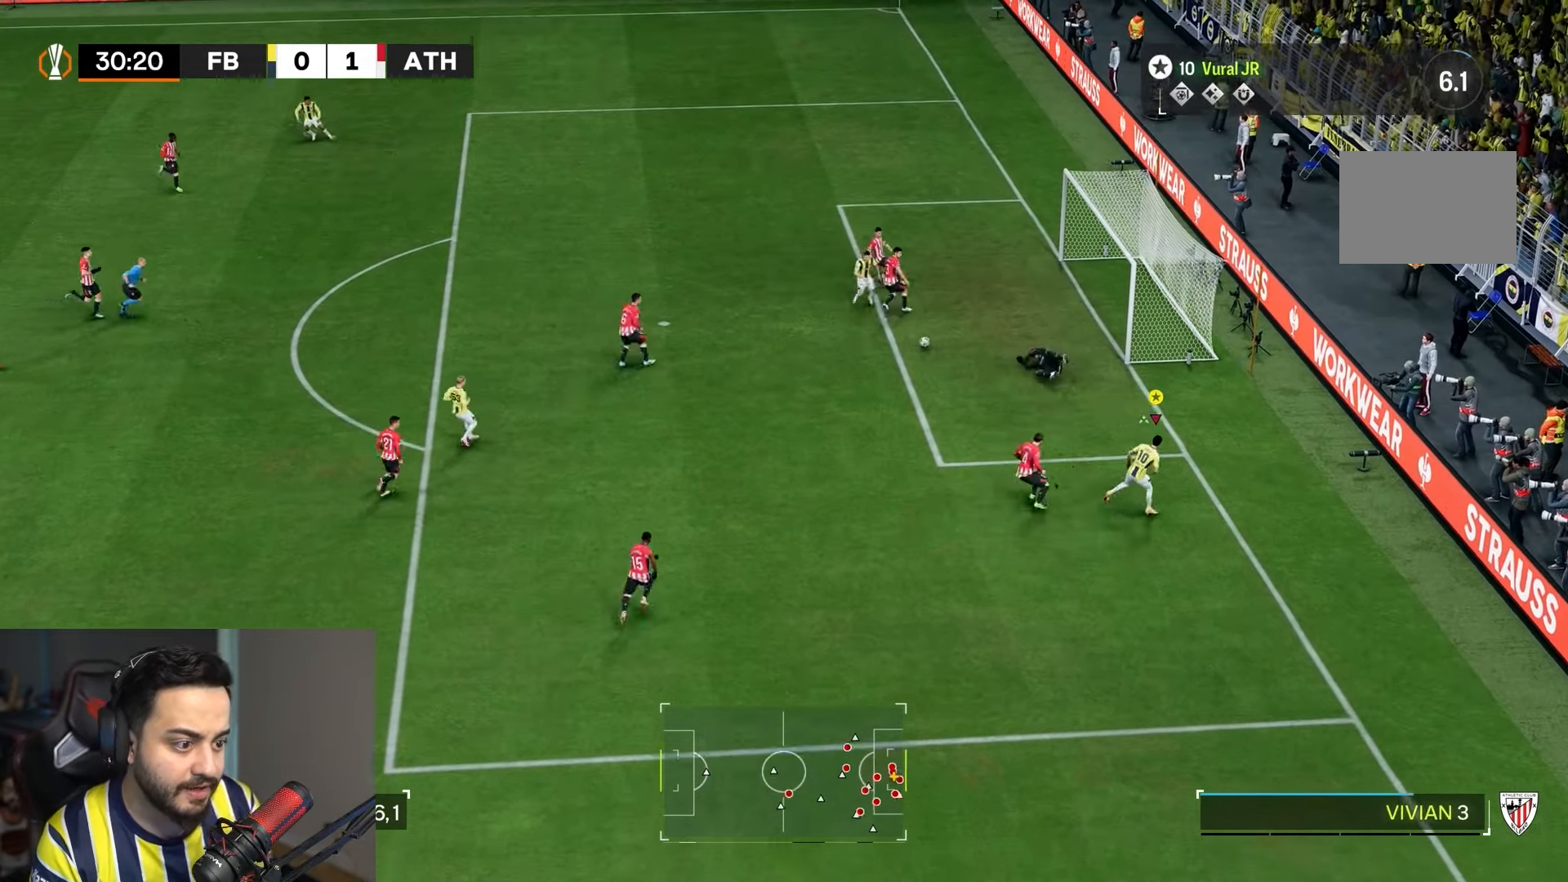
{"dt_ms": 1000, "buttons": [], "left_stick": "down", "right_stick": "center"}
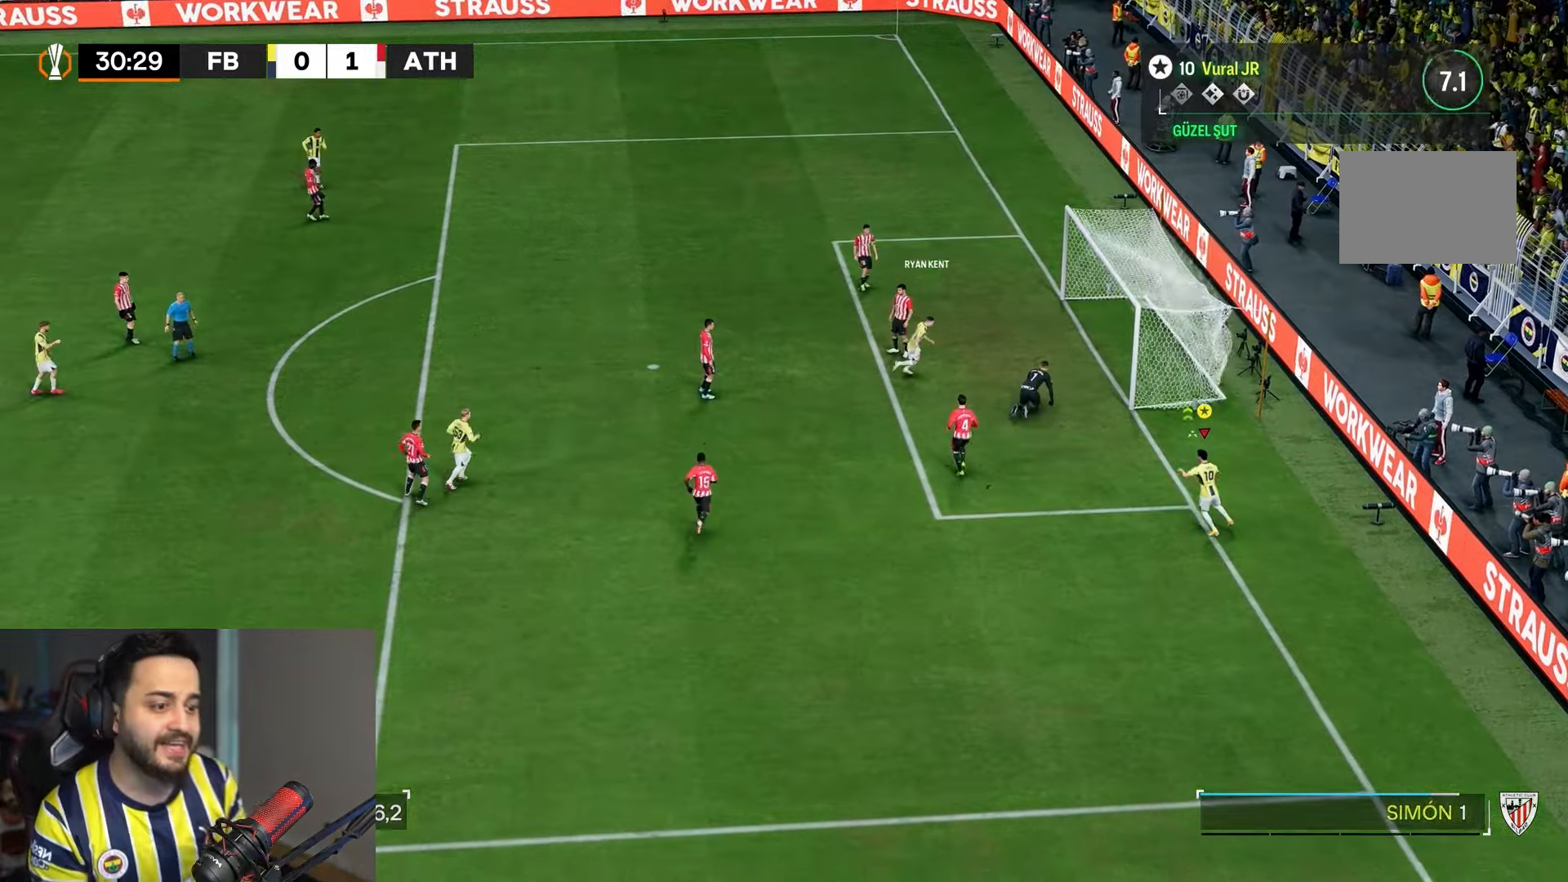
{"dt_ms": 500, "buttons": [], "left_stick": "down", "right_stick": "center", "events": []}
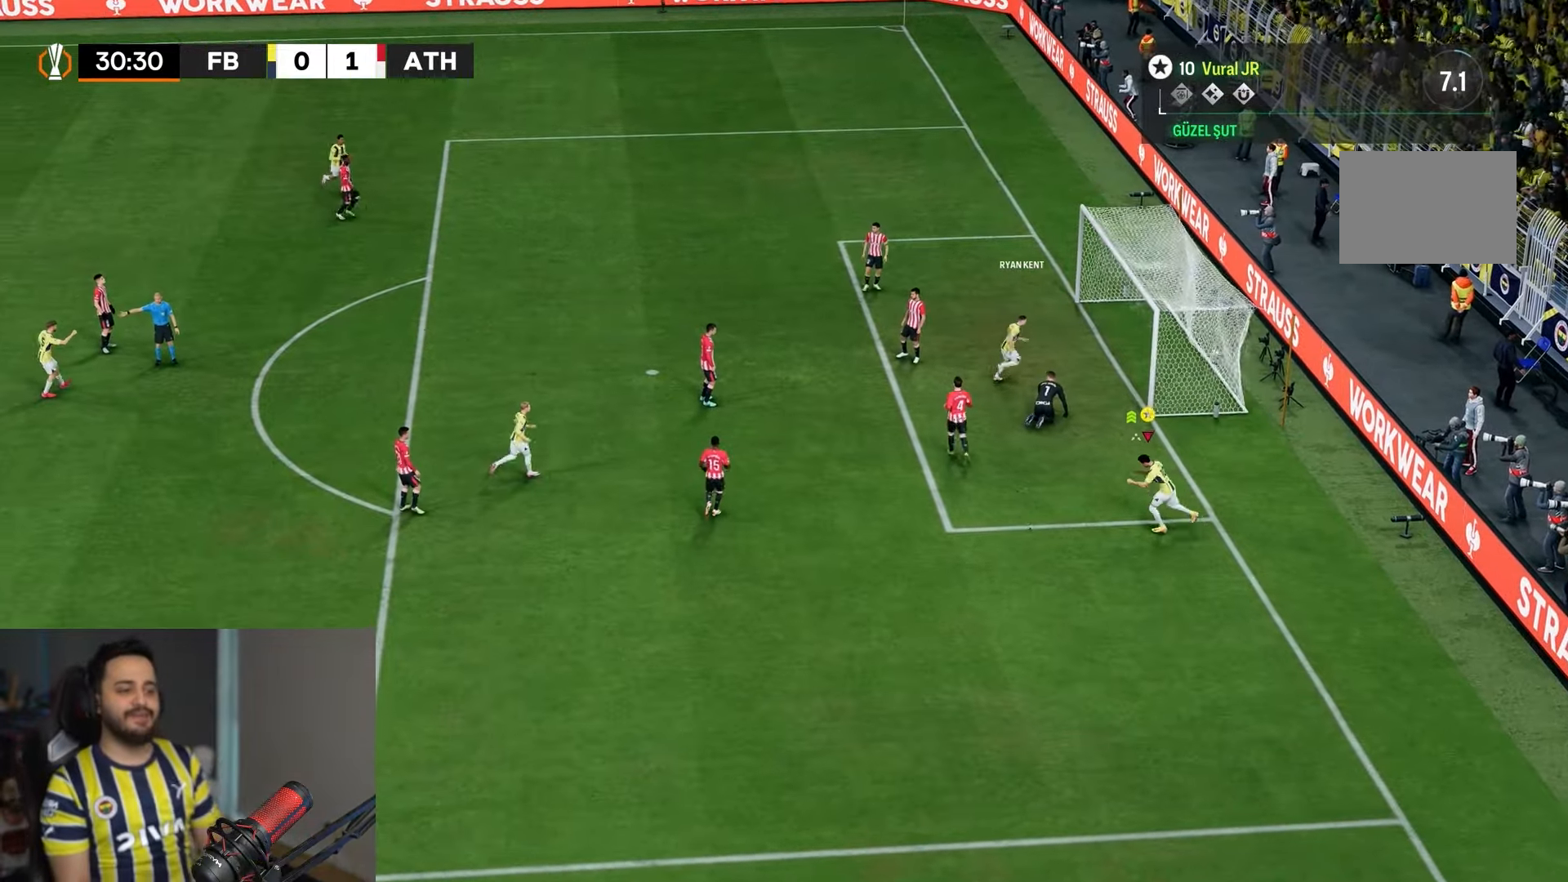
{"dt_ms": 500, "buttons": [], "left_stick": "down", "right_stick": "center", "events": []}
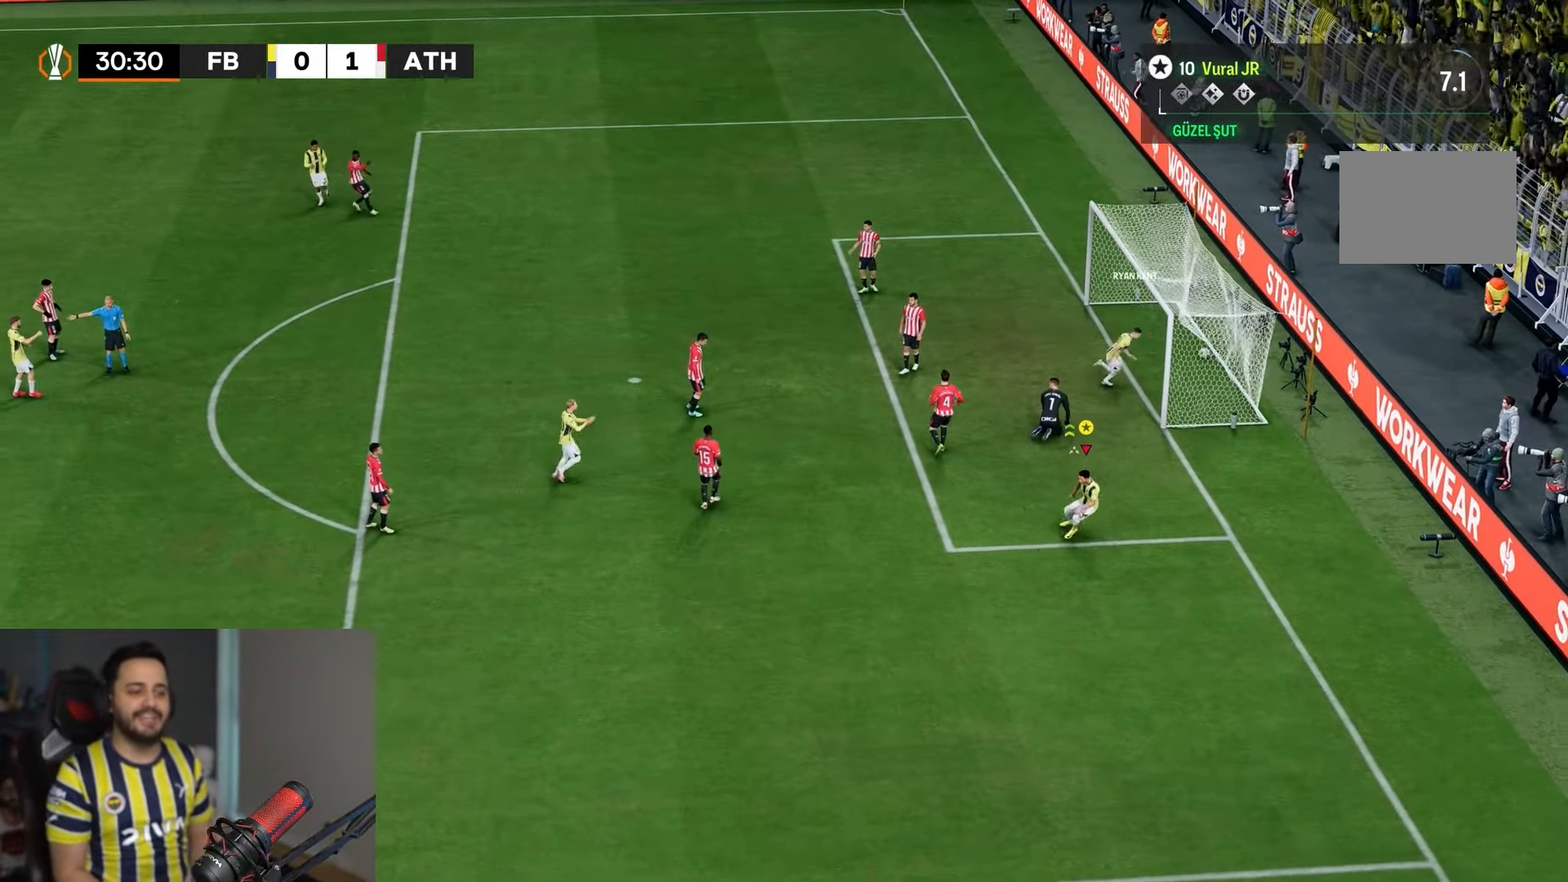
{"dt_ms": 500, "buttons": [], "left_stick": "center", "right_stick": "center", "events": [[50, "left_stick", "center"]]}
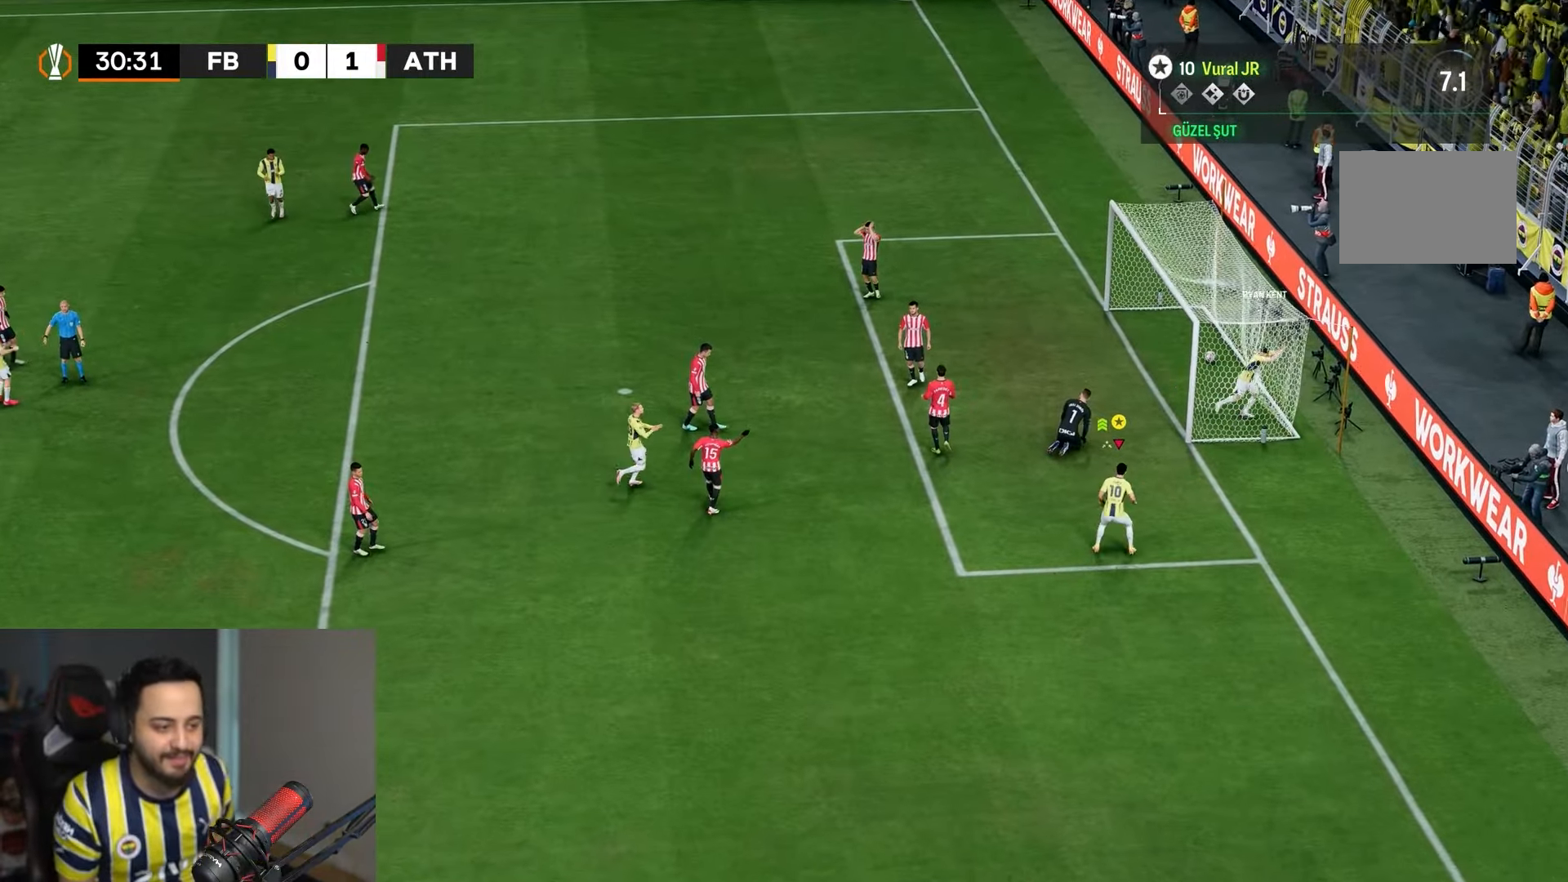
{"dt_ms": 1000, "buttons": [], "left_stick": "center", "right_stick": "center"}
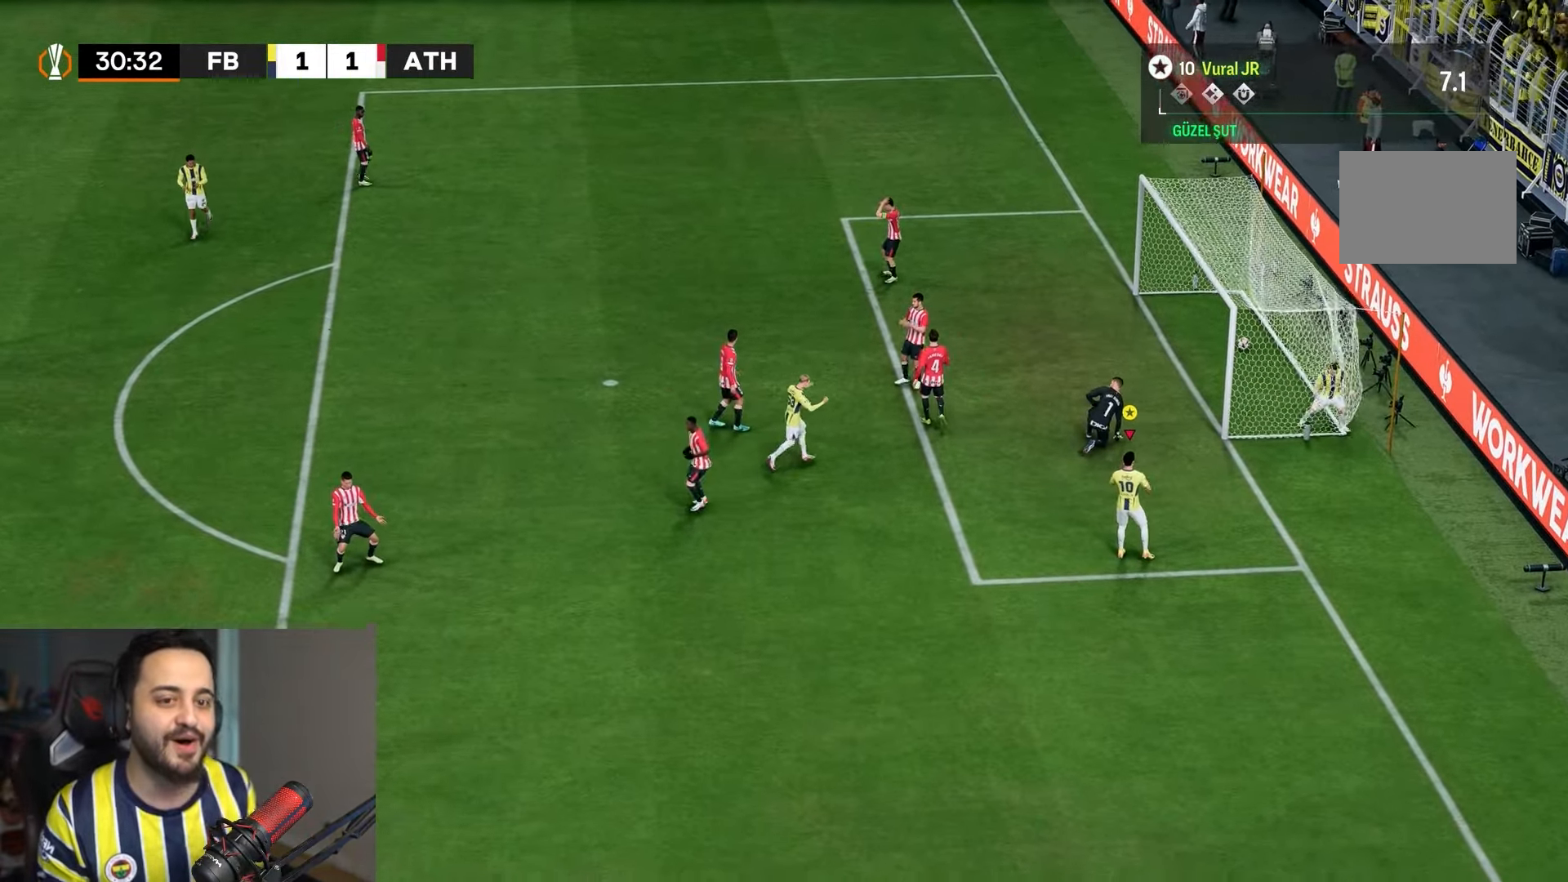
{"dt_ms": 500, "buttons": [], "left_stick": "center", "right_stick": "center", "events": []}
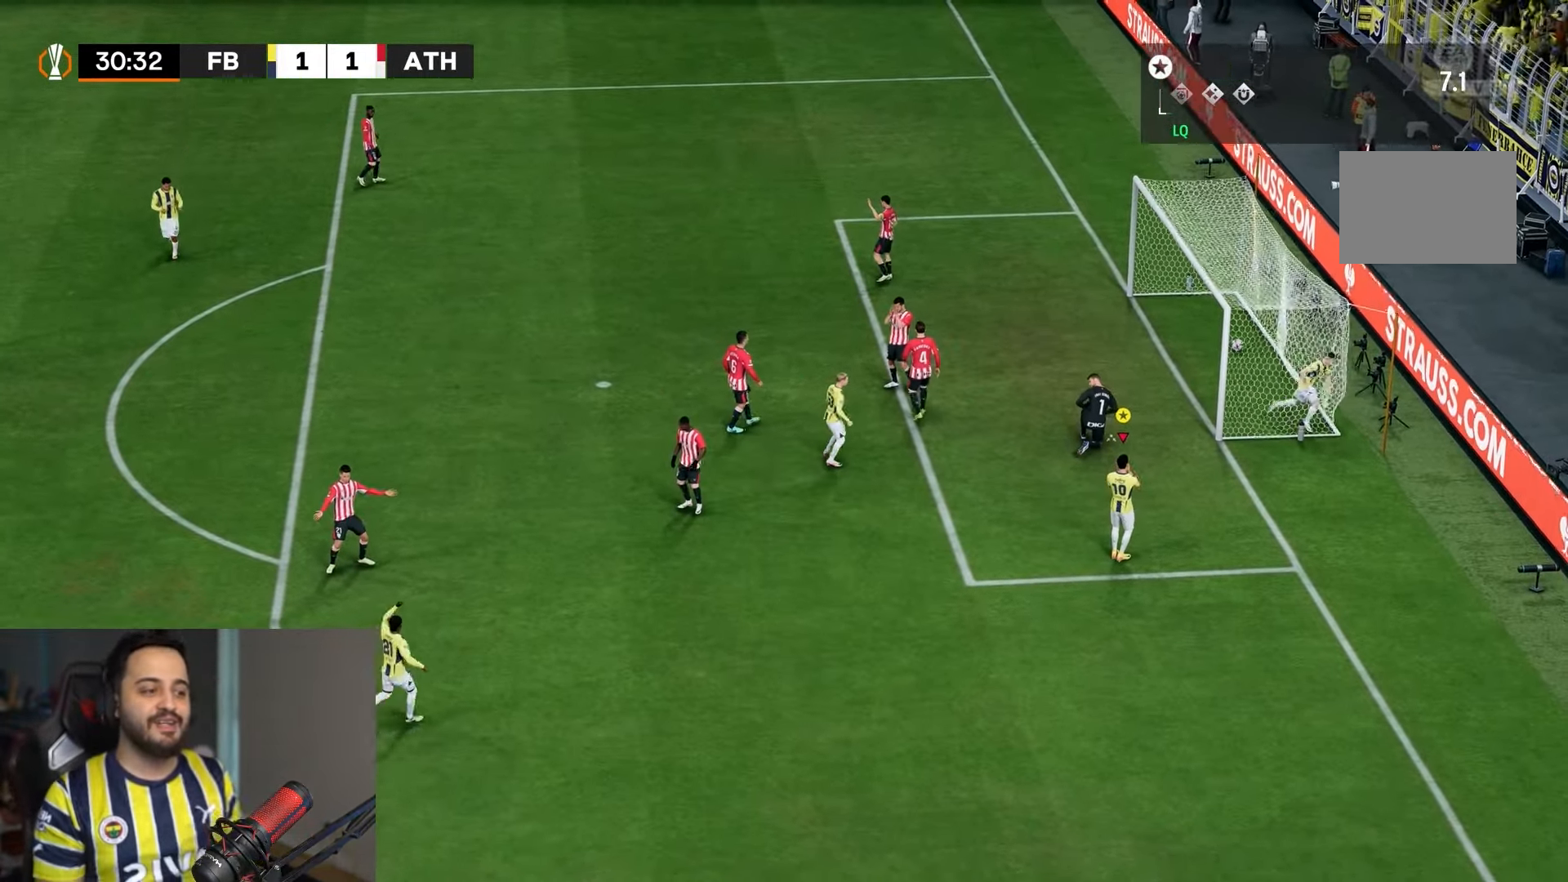
{"dt_ms": 500, "buttons": [], "left_stick": "center", "right_stick": "center", "events": []}
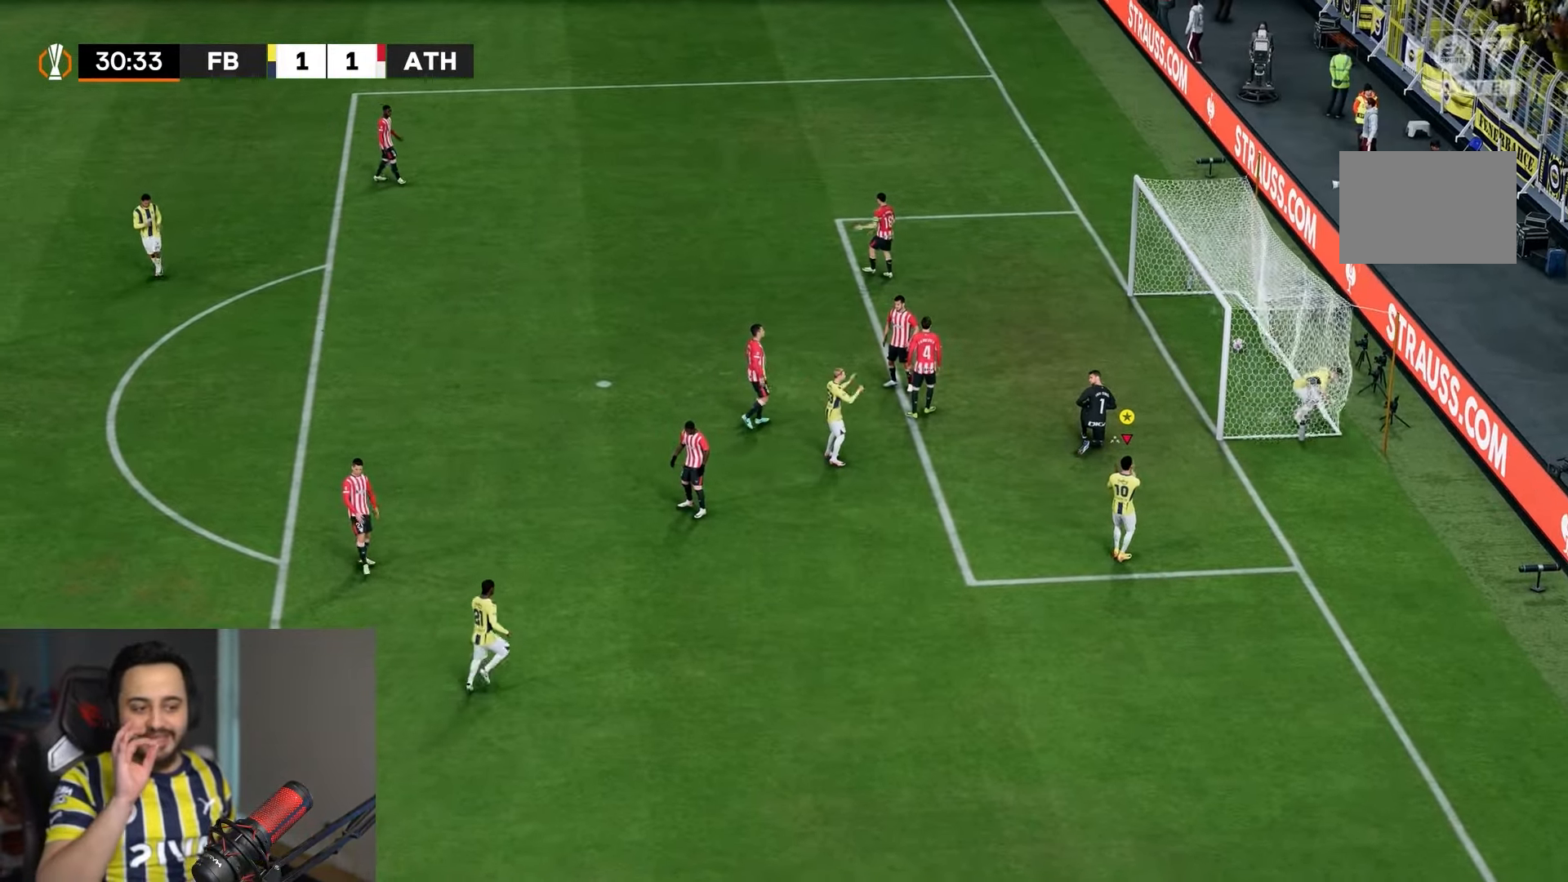
{"dt_ms": 500, "buttons": [], "left_stick": "center", "right_stick": "center", "events": []}